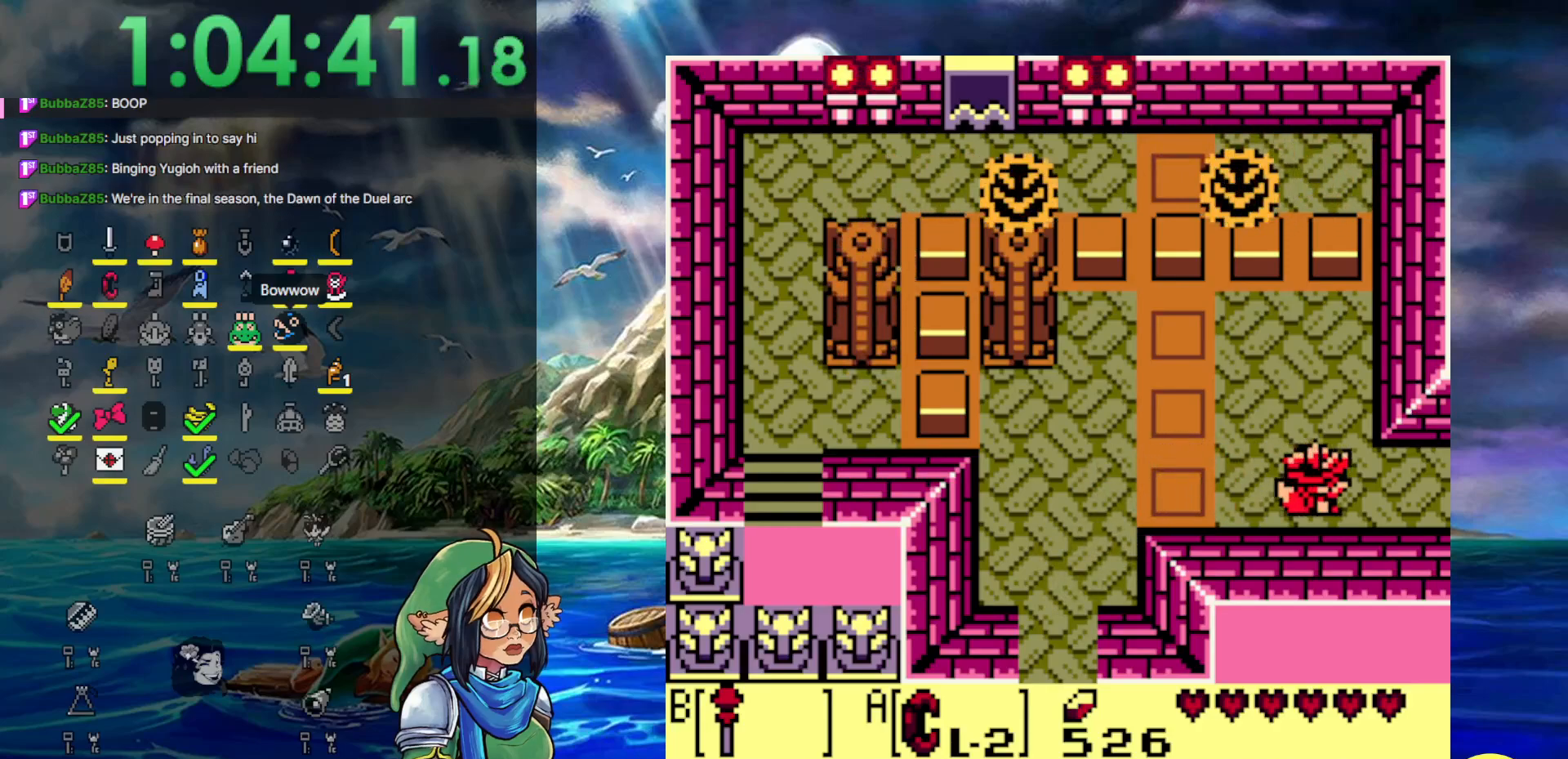
Gameplay with a controller (Nintendo layout); each line is a JSON object with the inputs held at the frame after it. "events" lists button and stick changes between this image and that frame as [ms after this image, input, new state], when the widget could be followed in between. Not read: L3 R3.
{"buttons": ["DPAD_RIGHT"], "events": []}
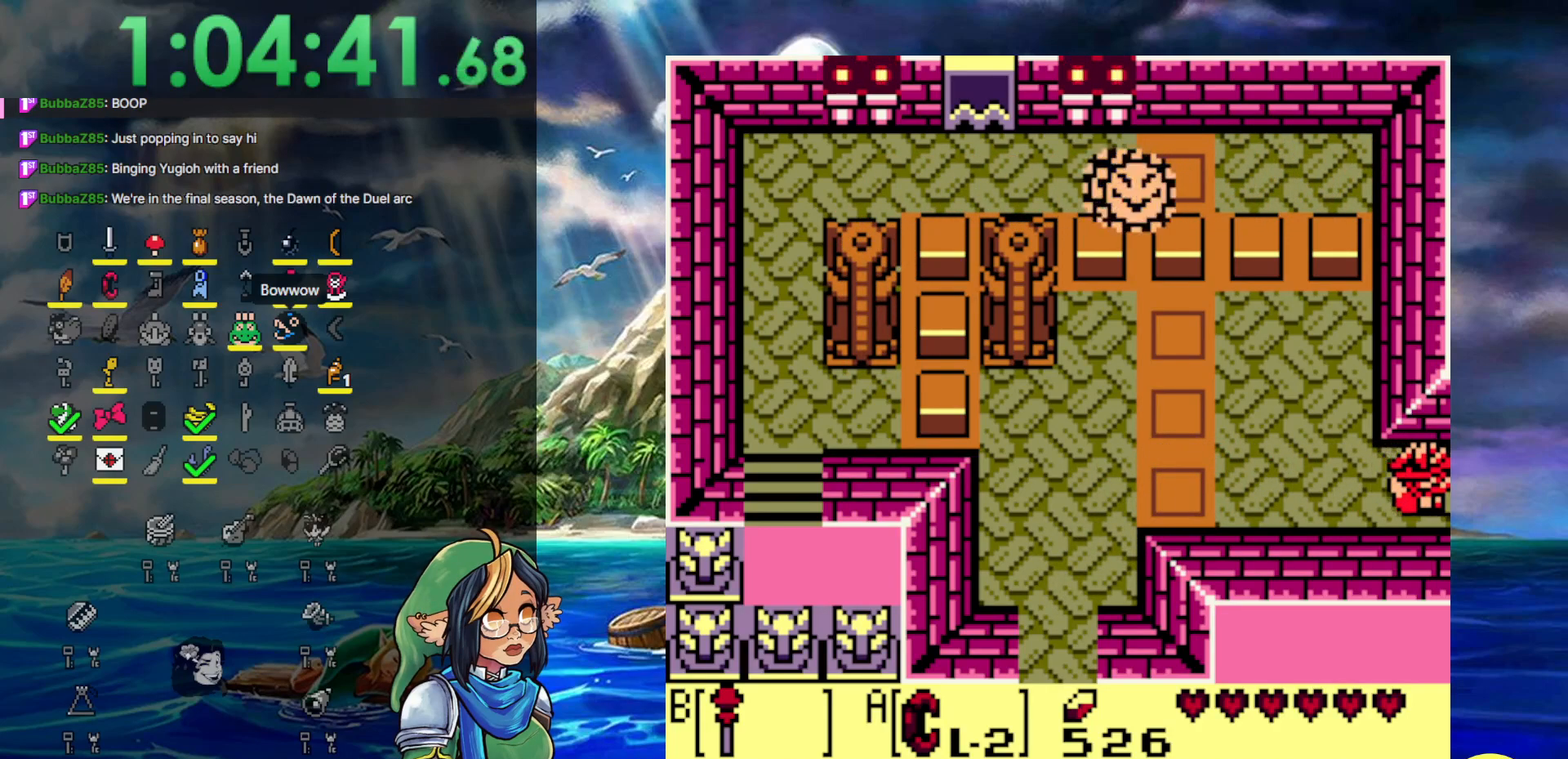
{"buttons": ["DPAD_RIGHT"], "events": []}
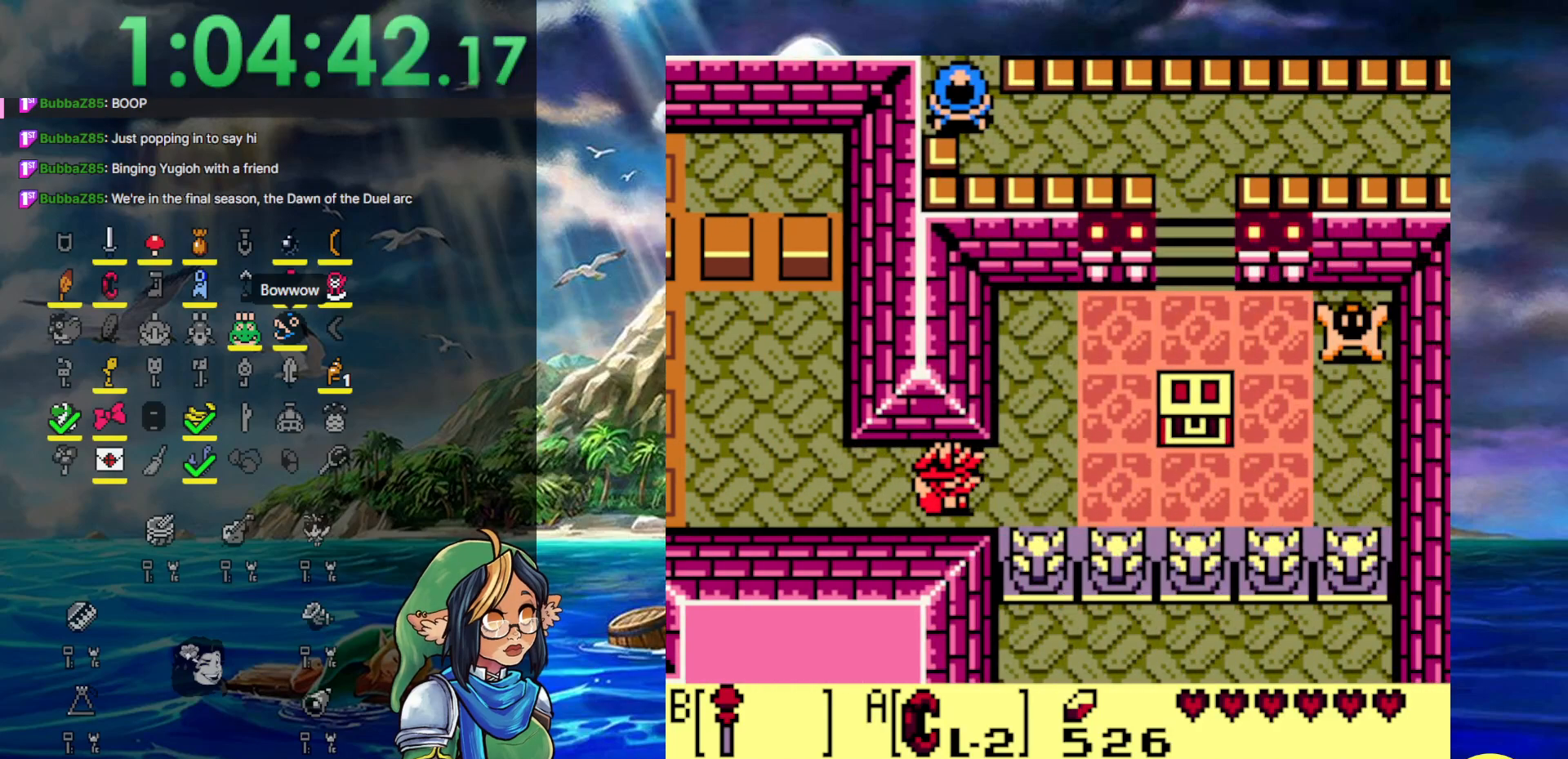
{"buttons": ["DPAD_RIGHT"], "events": []}
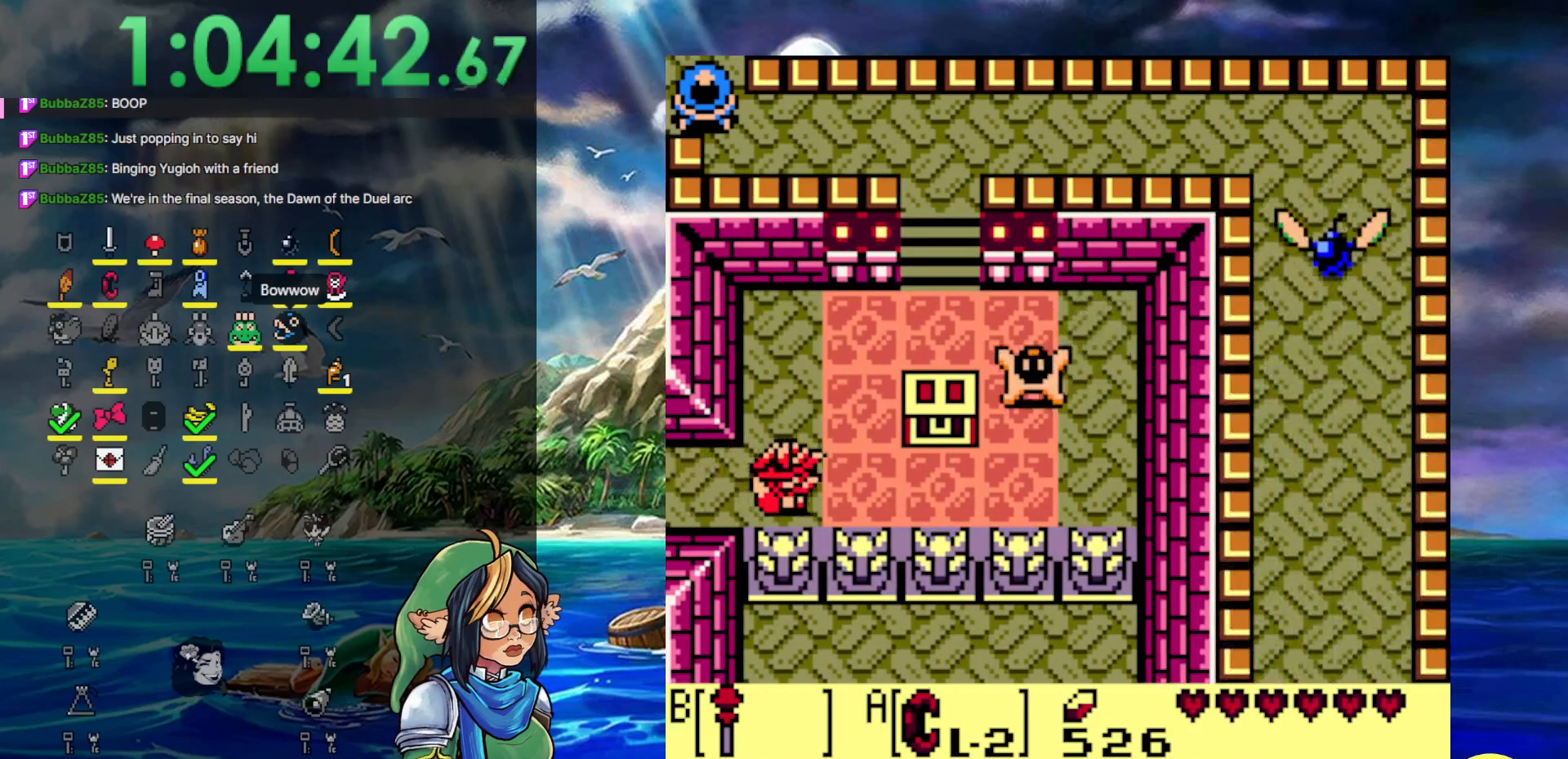
{"buttons": ["DPAD_RIGHT"], "events": [[50, "B", "down"], [183, "B", "up"]]}
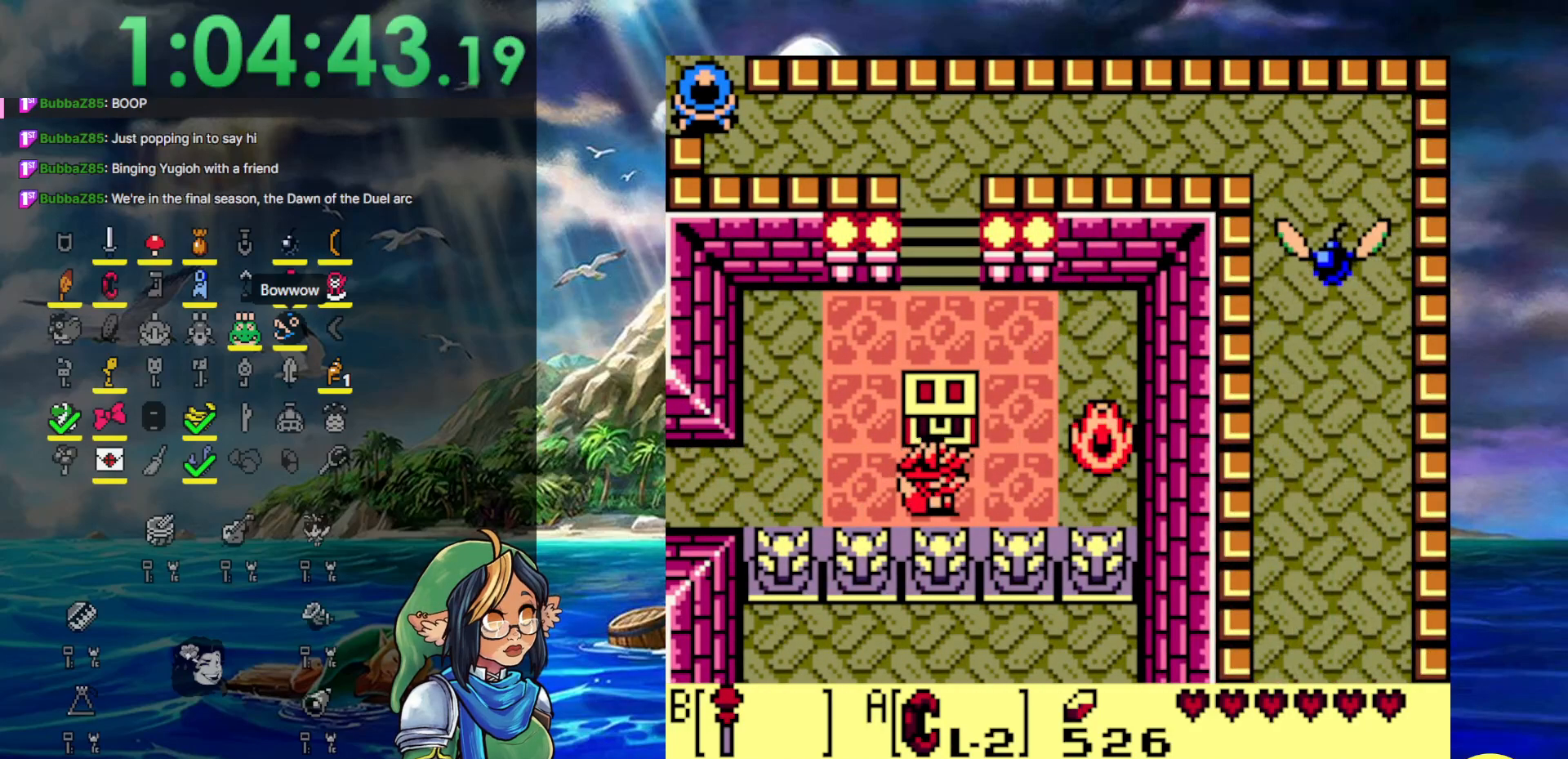
{"buttons": ["A"], "events": [[17, "DPAD_UP", "down"], [50, "DPAD_RIGHT", "up"], [133, "A", "down"], [283, "DPAD_UP", "up"]]}
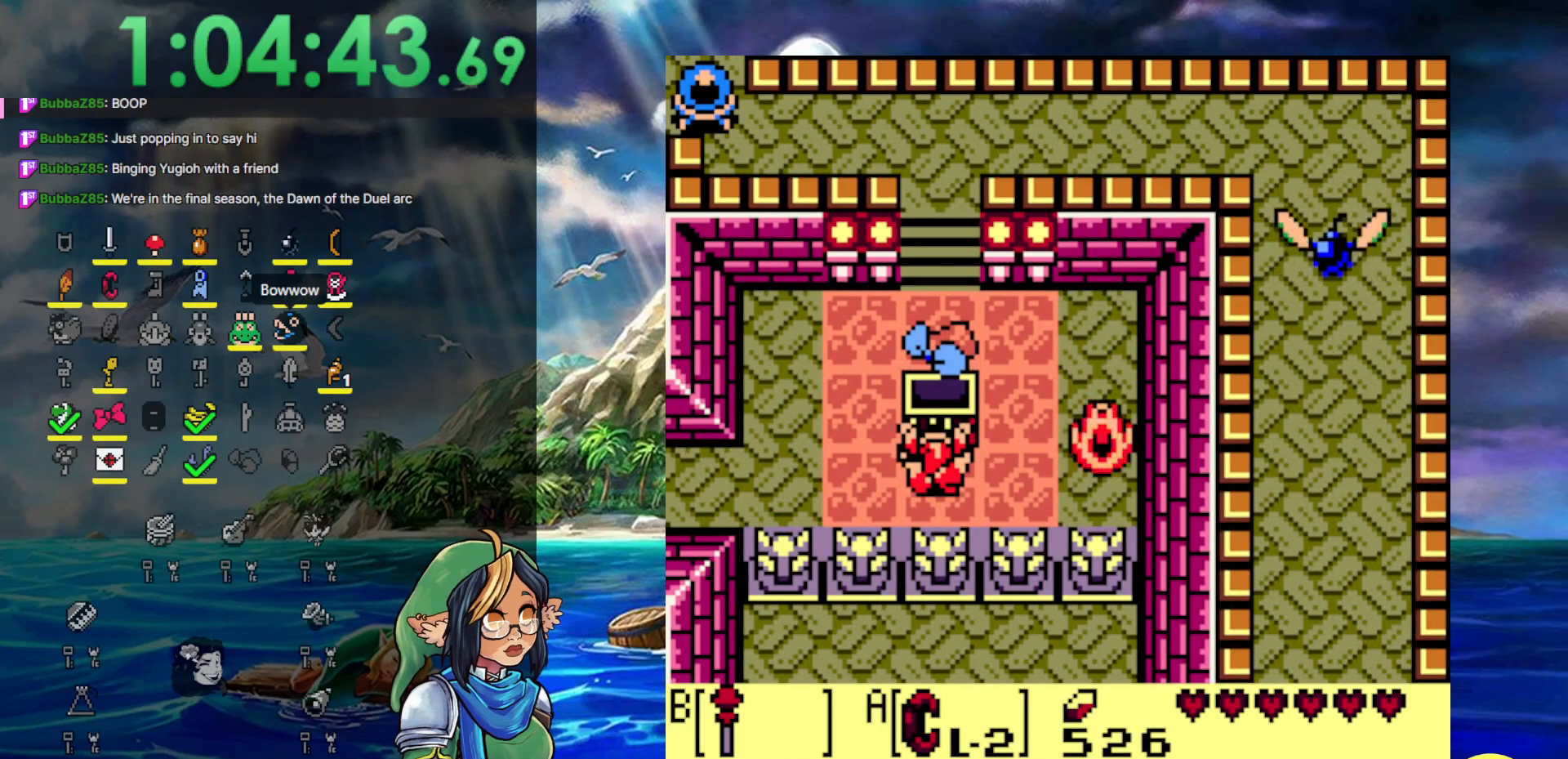
{"buttons": ["DPAD_LEFT"], "events": [[100, "DPAD_LEFT", "down"], [167, "A", "up"]]}
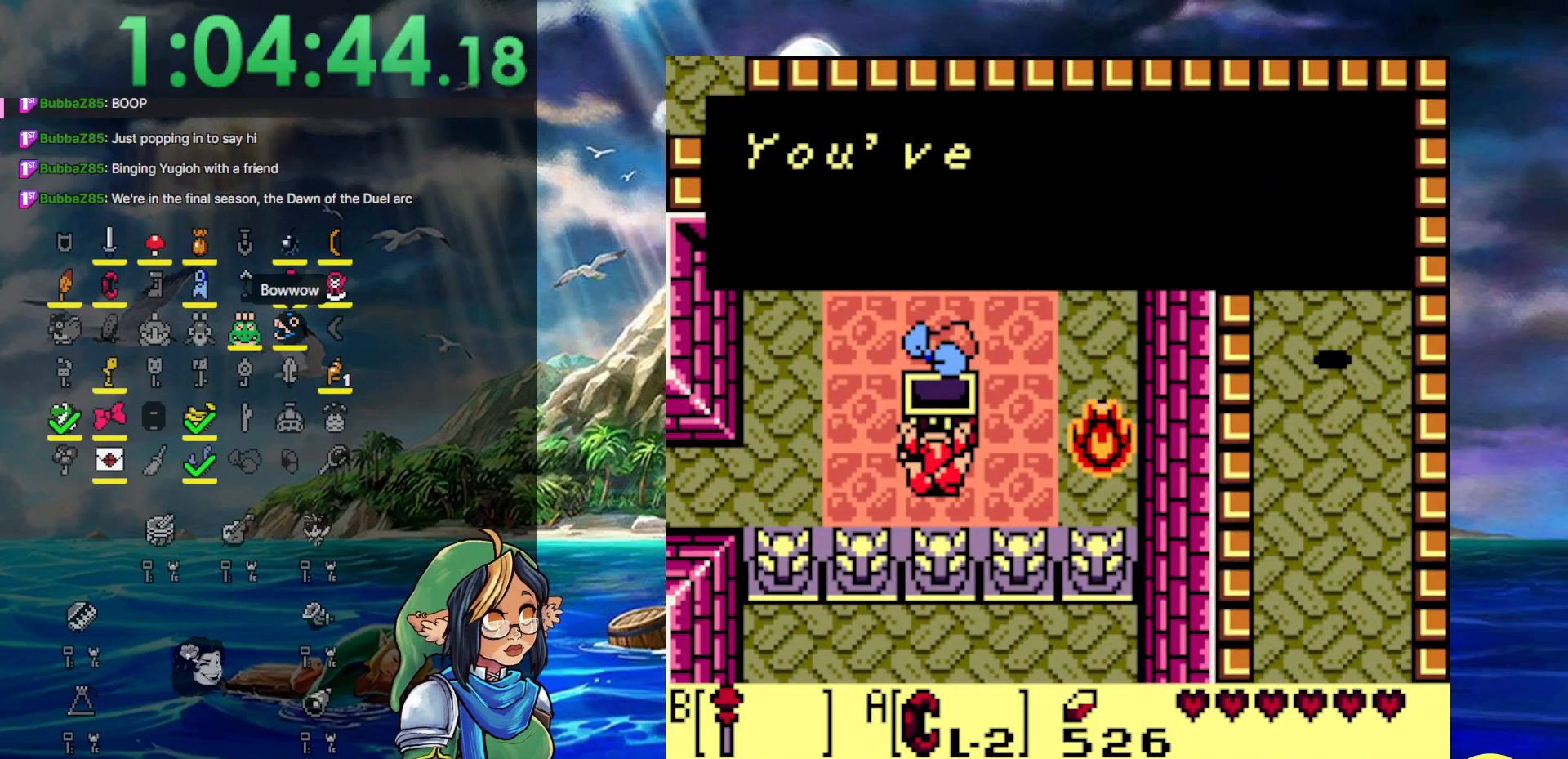
{"buttons": ["DPAD_LEFT"], "events": []}
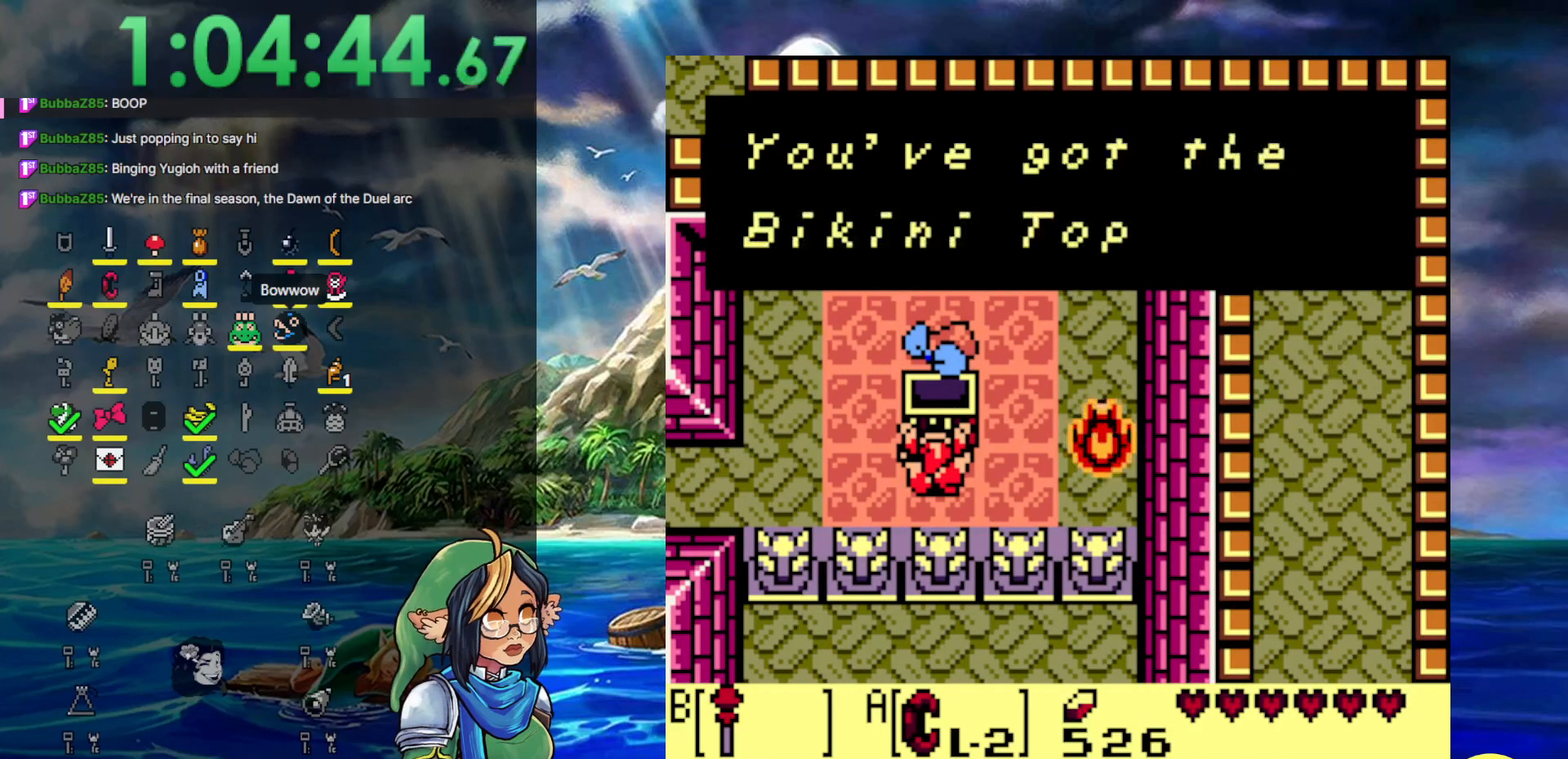
{"buttons": ["DPAD_LEFT"], "events": [[50, "A", "down"], [183, "A", "up"]]}
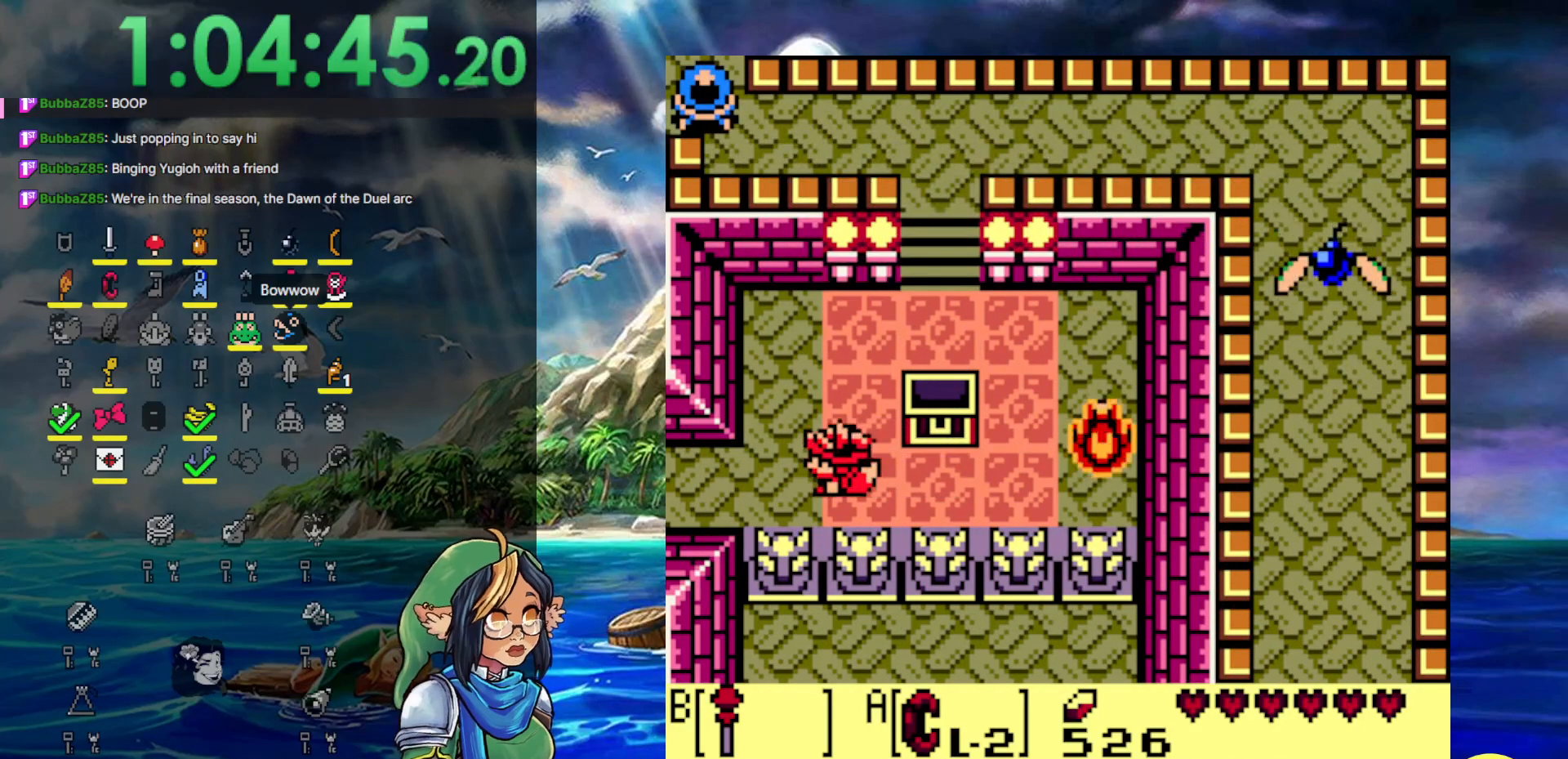
{"buttons": ["DPAD_UP", "DPAD_RIGHT"], "events": [[83, "DPAD_UP", "down"], [117, "DPAD_LEFT", "up"], [367, "DPAD_RIGHT", "down"]]}
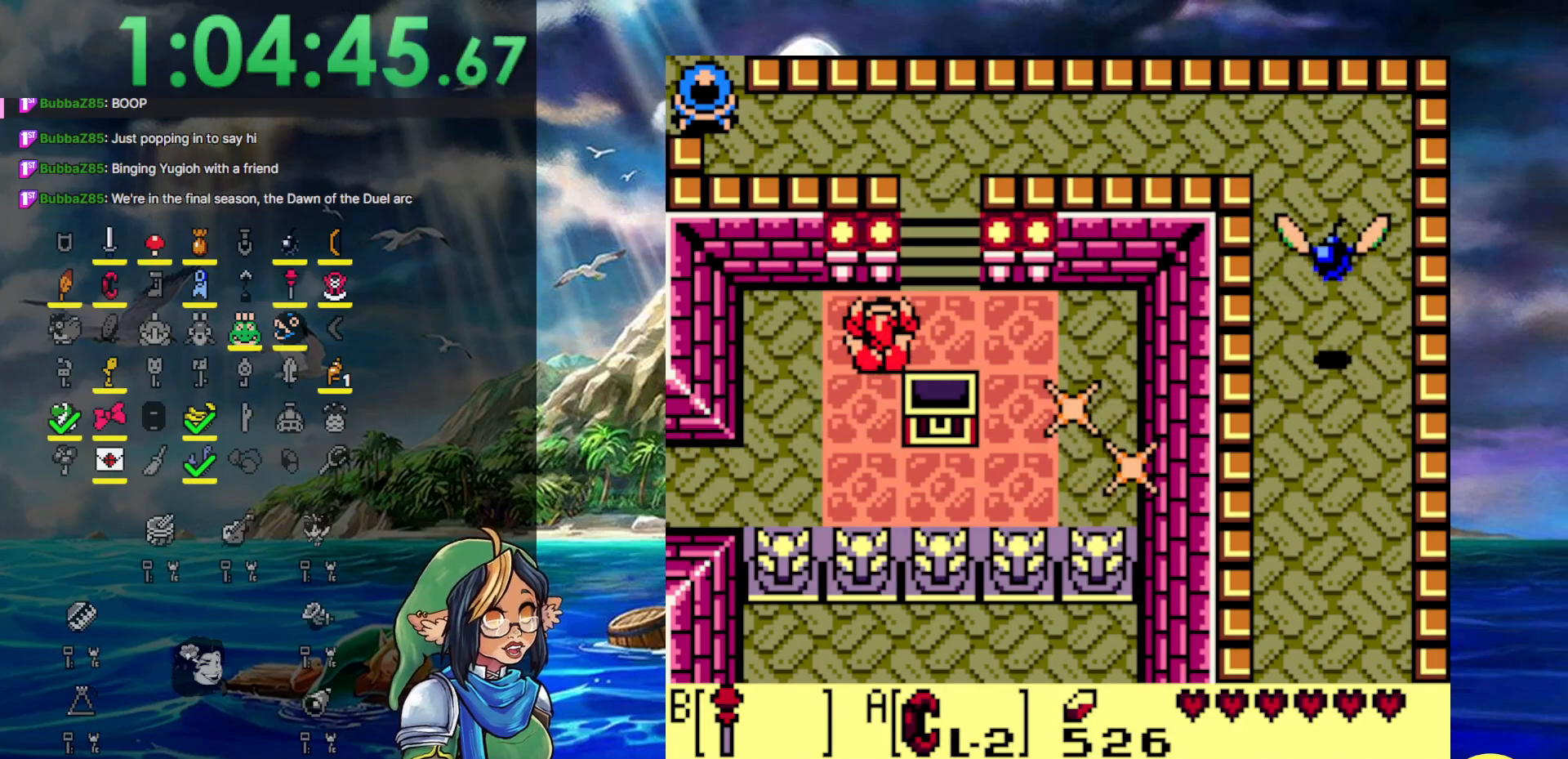
{"buttons": ["DPAD_UP"], "events": [[333, "DPAD_RIGHT", "up"]]}
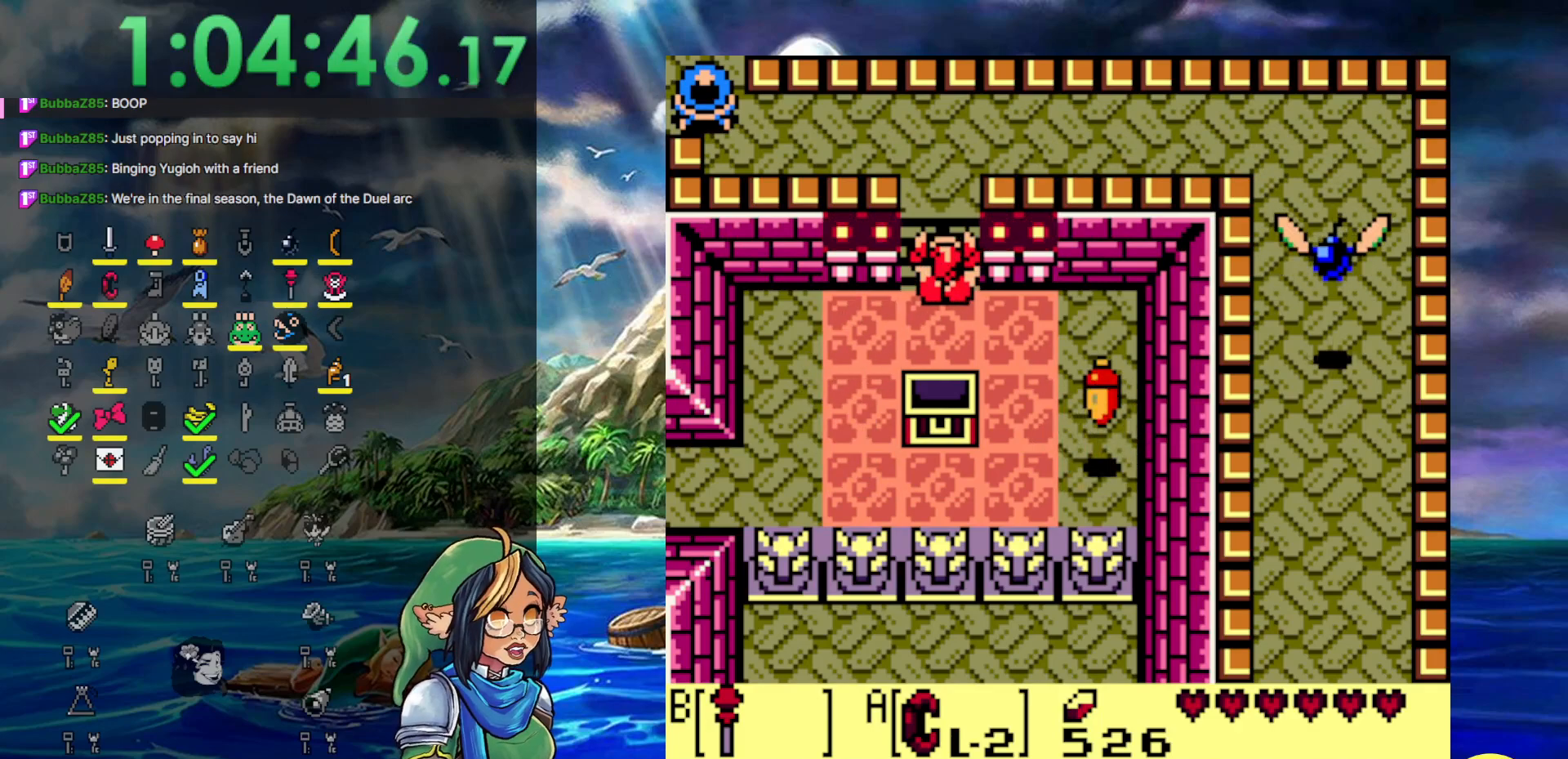
{"buttons": ["DPAD_UP"], "events": []}
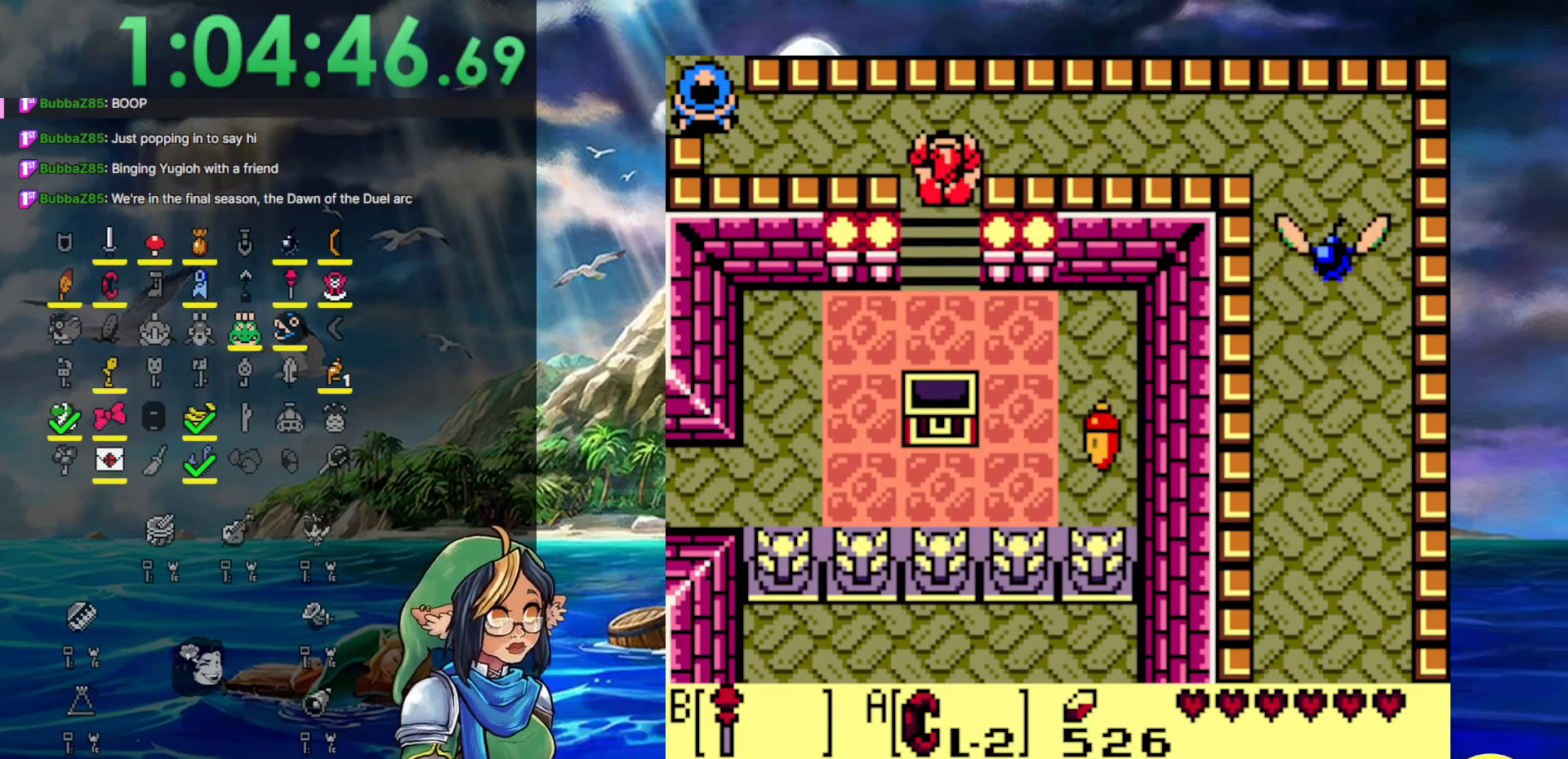
{"buttons": ["DPAD_UP"], "events": [[400, "DPAD_RIGHT", "down"], [467, "DPAD_RIGHT", "up"]]}
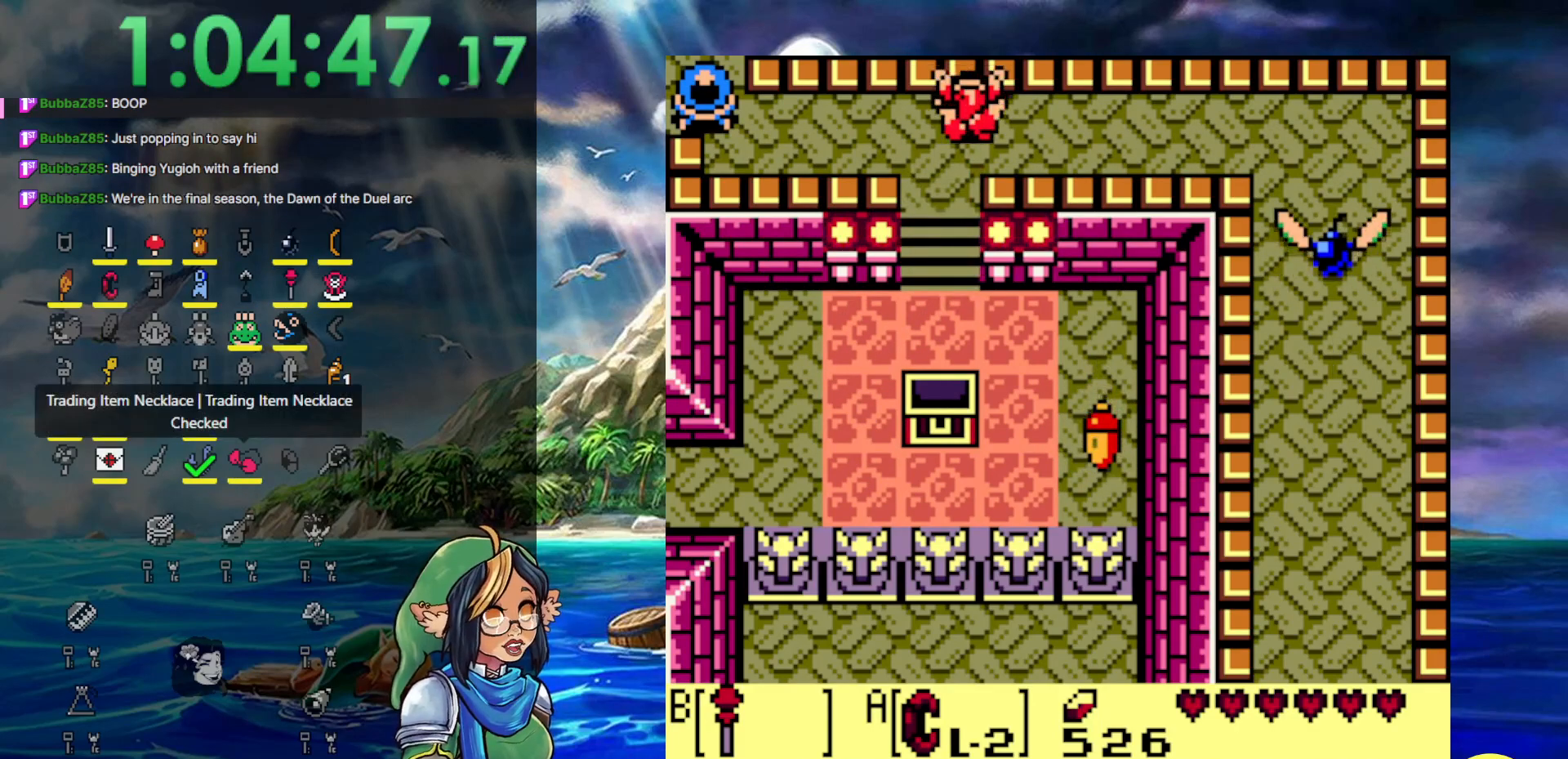
{"buttons": ["B", "DPAD_LEFT"], "events": [[17, "DPAD_RIGHT", "down"], [150, "DPAD_RIGHT", "up"], [217, "DPAD_LEFT", "down"], [217, "DPAD_UP", "up"], [467, "B", "down"]]}
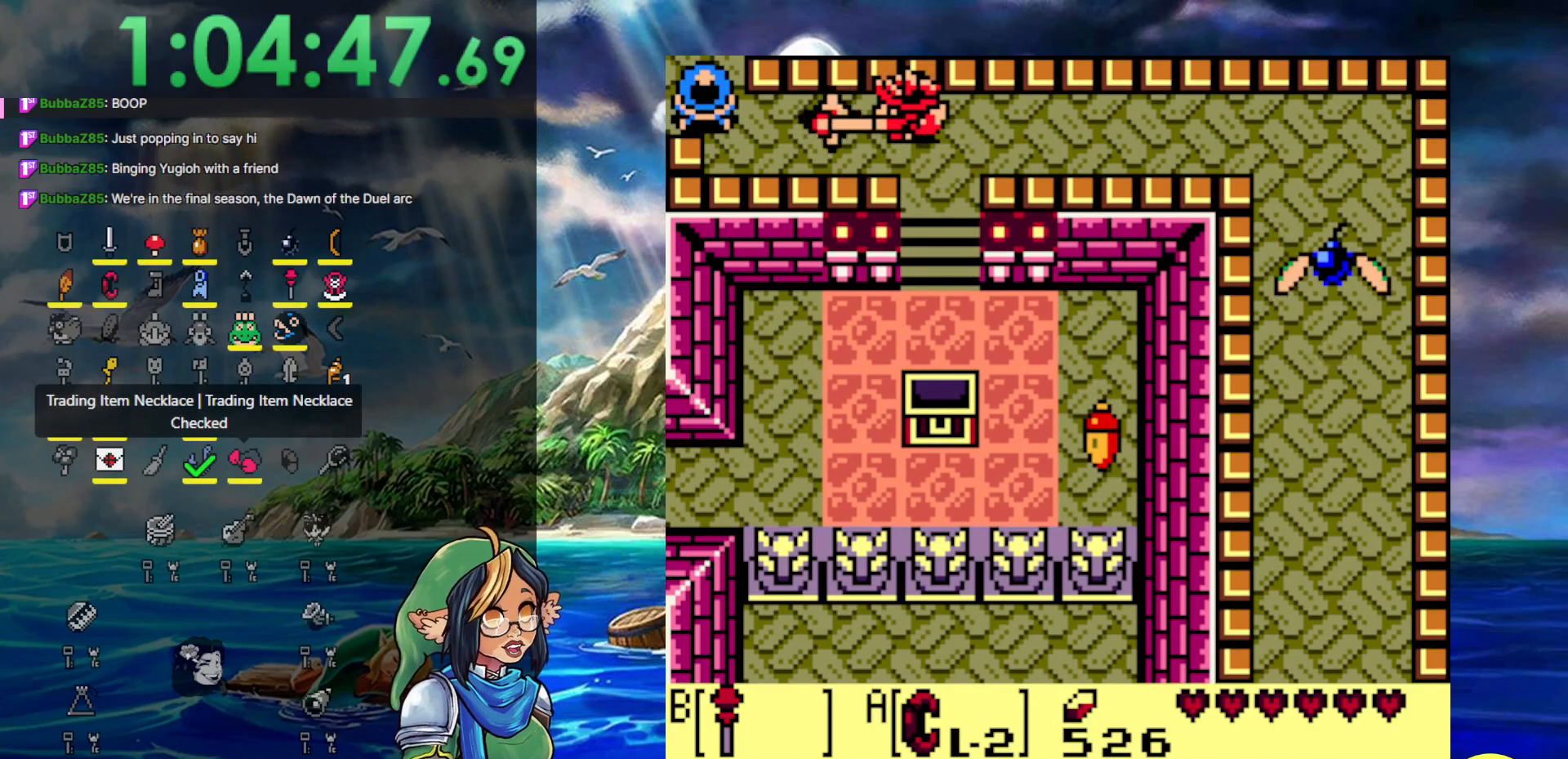
{"buttons": ["DPAD_RIGHT"], "events": [[17, "DPAD_LEFT", "up"], [33, "B", "up"], [83, "DPAD_RIGHT", "down"]]}
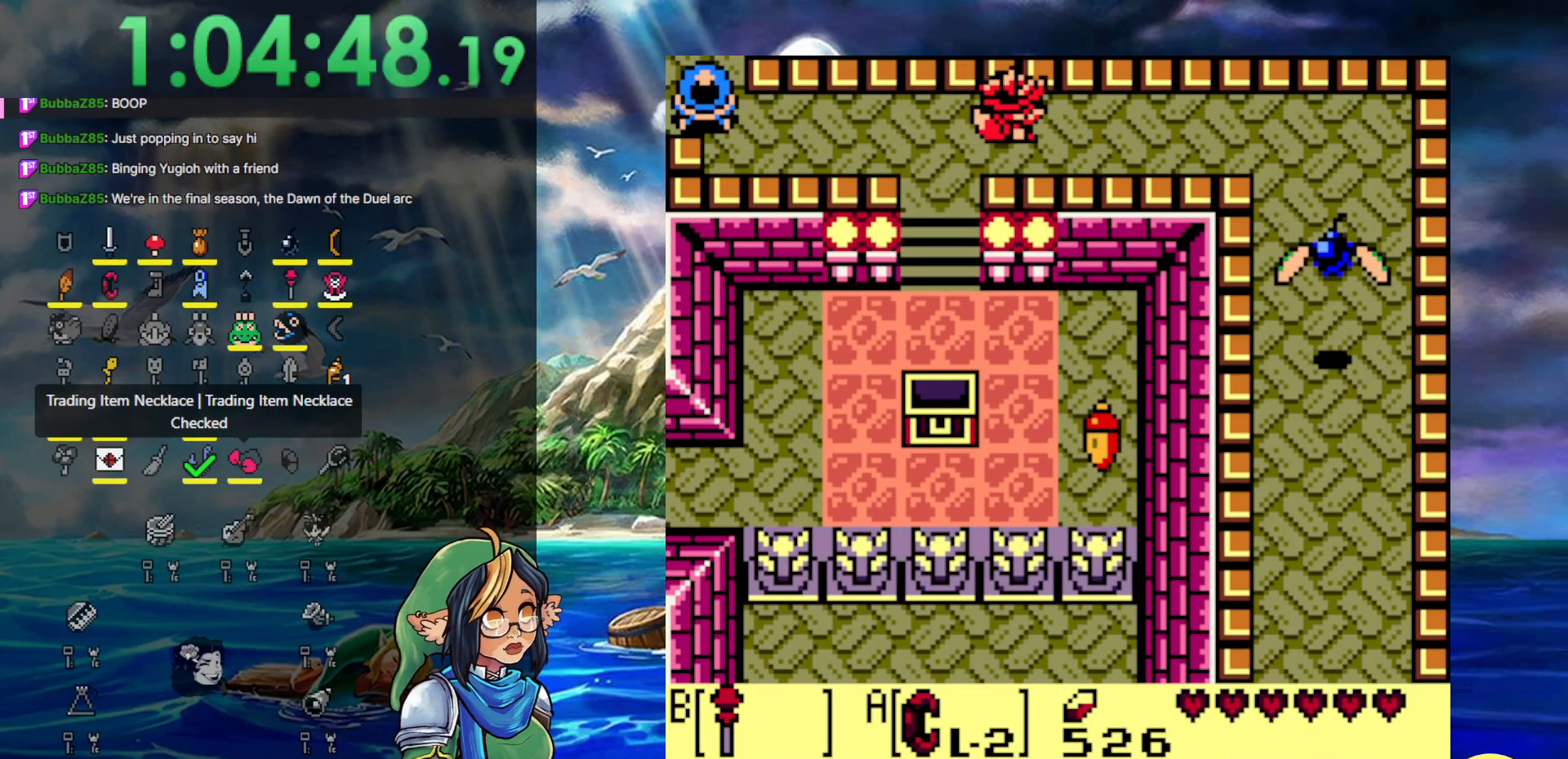
{"buttons": ["DPAD_RIGHT", "START"], "events": [[400, "START", "down"]]}
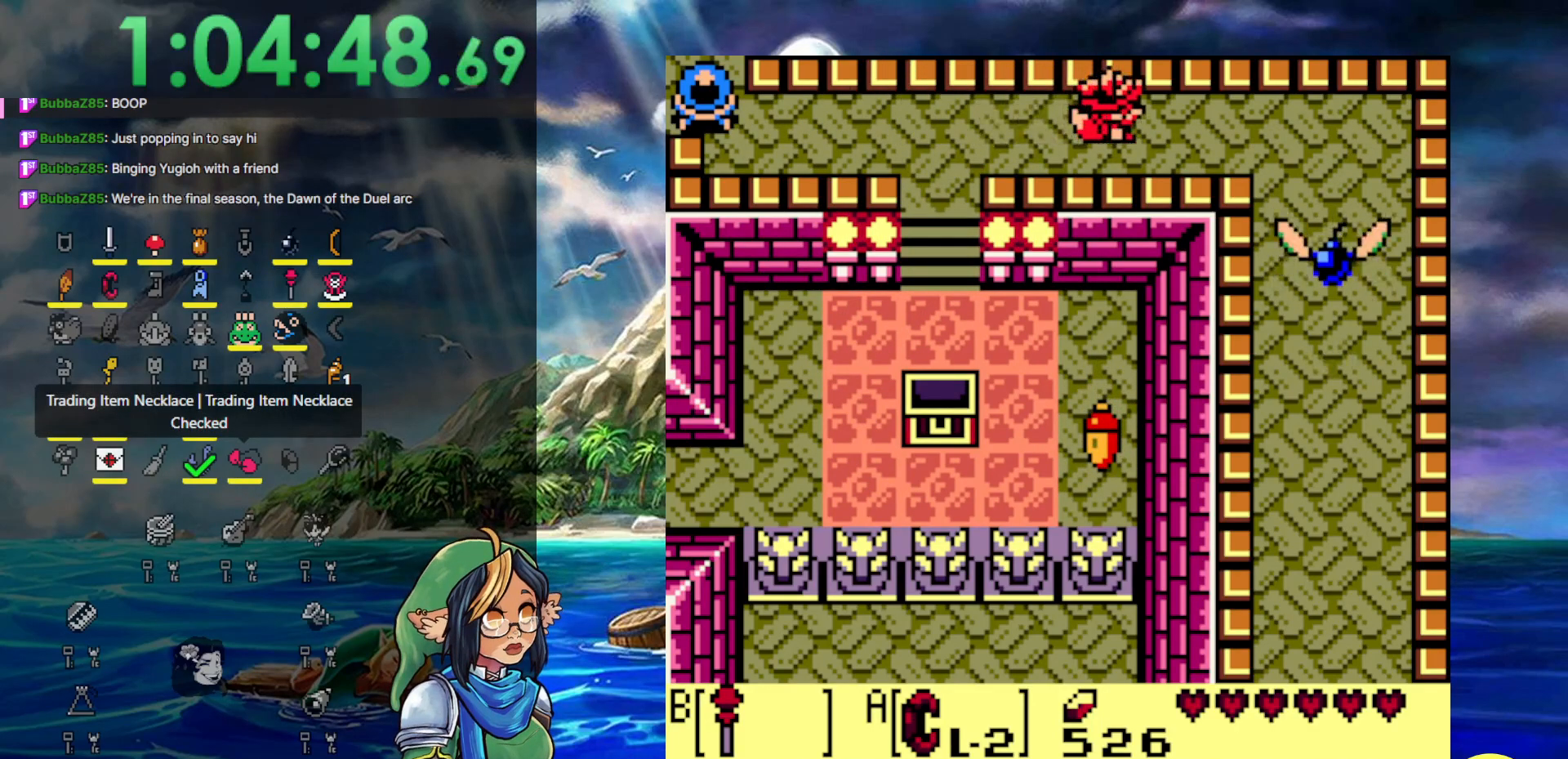
{"buttons": [], "events": [[100, "DPAD_RIGHT", "up"], [100, "START", "up"]]}
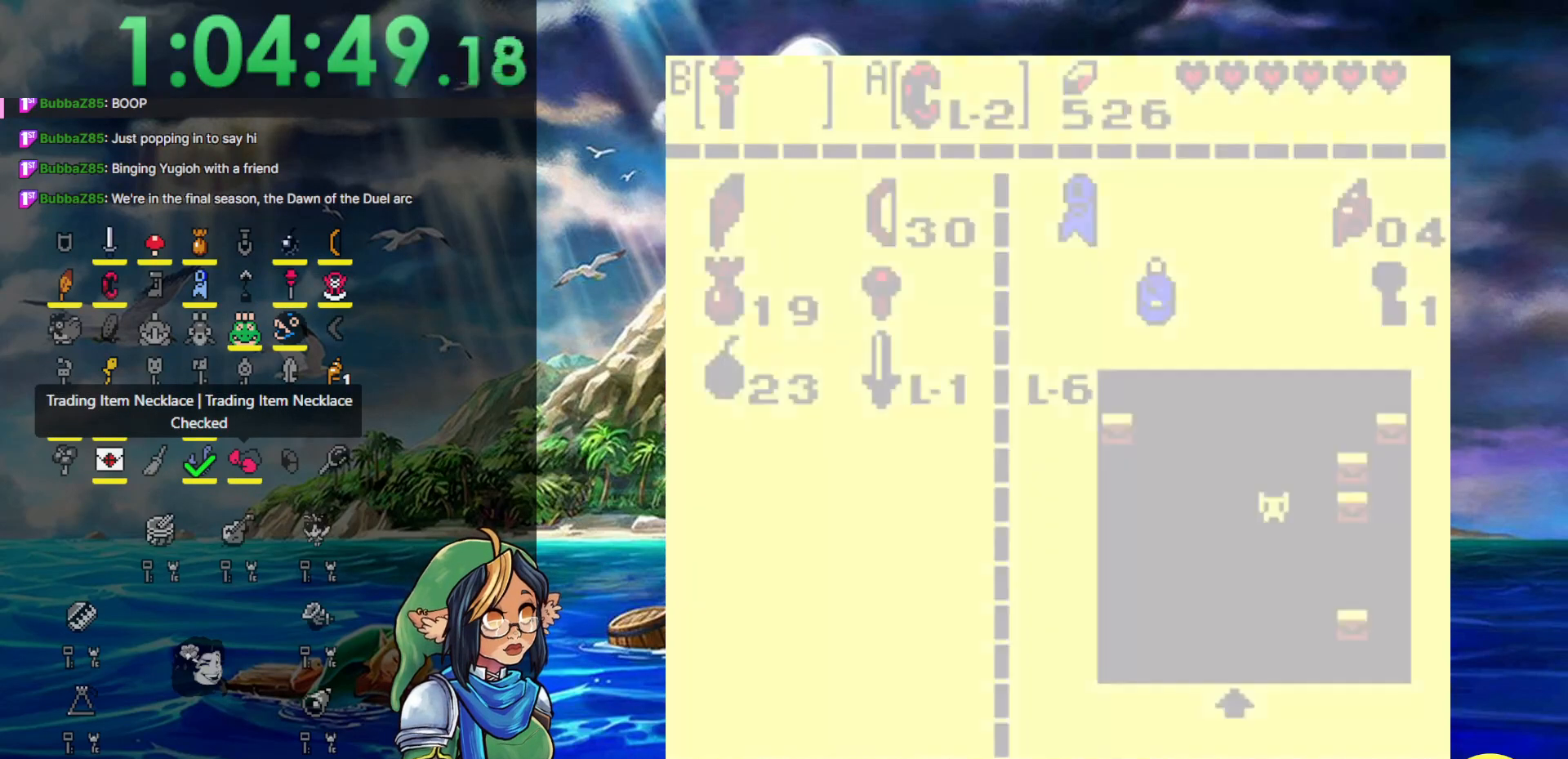
{"buttons": [], "events": []}
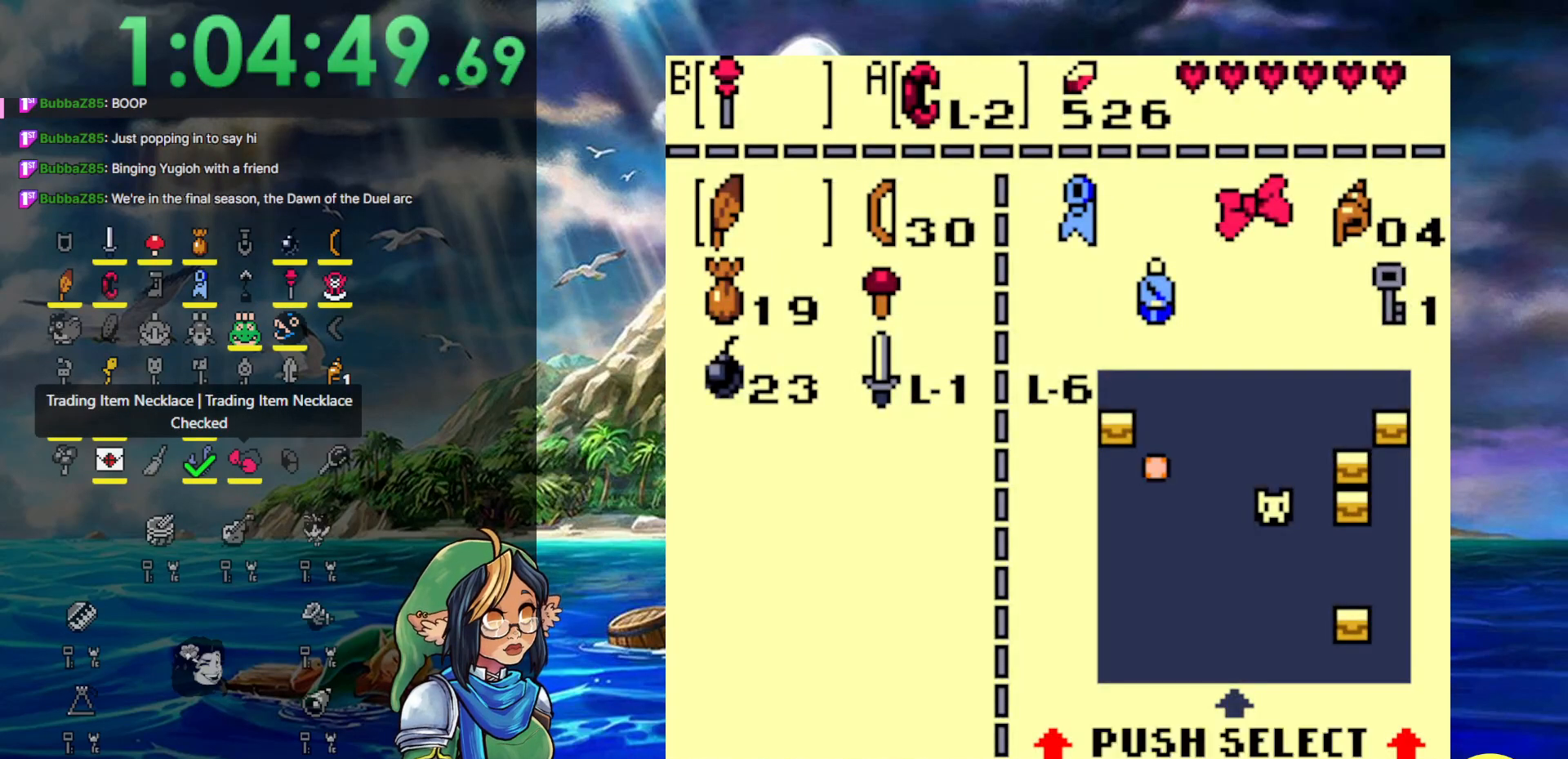
{"buttons": ["START"], "events": [[300, "A", "down"], [383, "A", "up"], [483, "START", "down"]]}
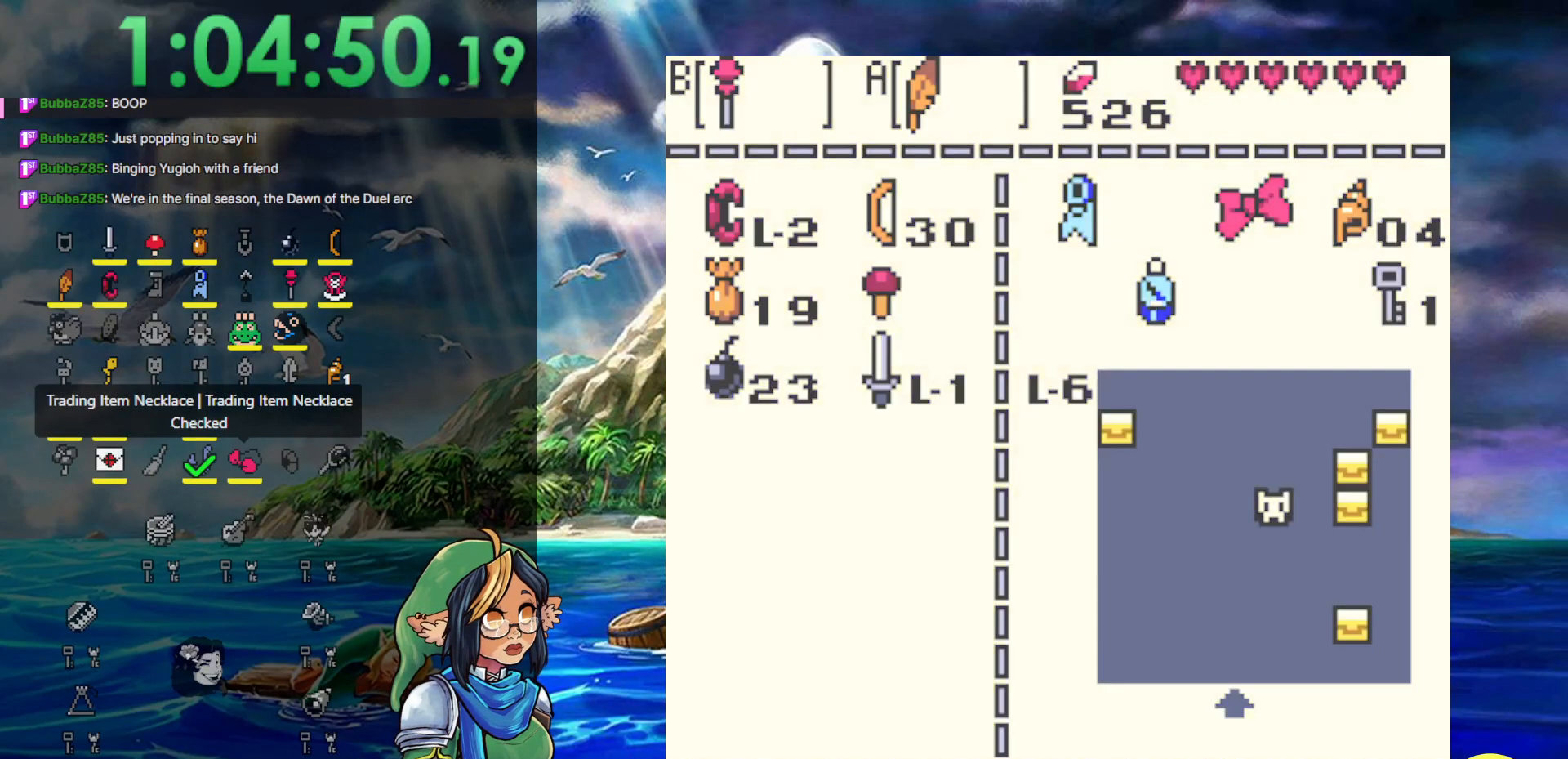
{"buttons": ["DPAD_RIGHT"], "events": [[83, "DPAD_RIGHT", "down"], [133, "START", "up"]]}
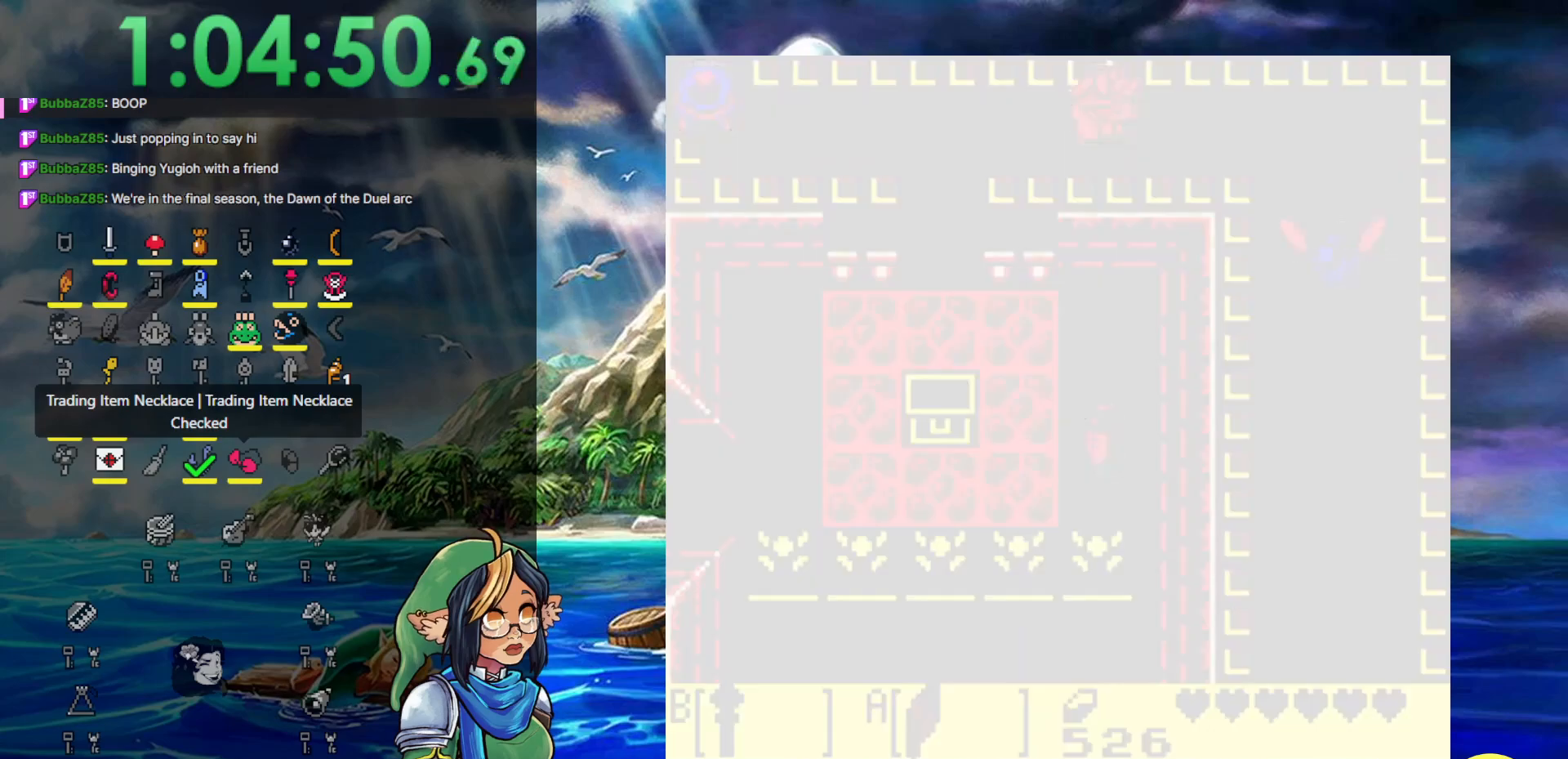
{"buttons": ["DPAD_DOWN", "DPAD_RIGHT"], "events": [[150, "DPAD_DOWN", "down"]]}
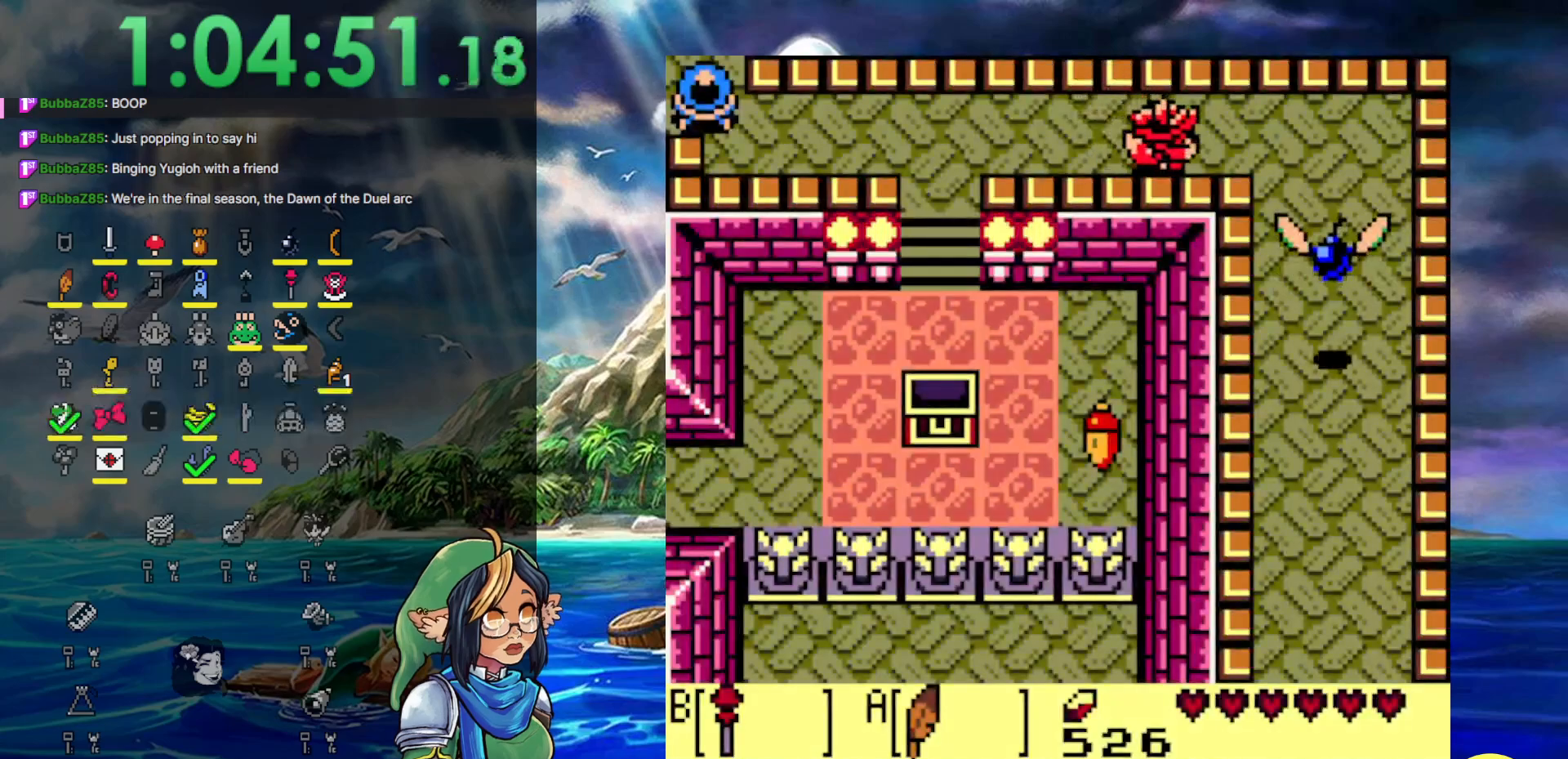
{"buttons": ["DPAD_RIGHT"], "events": [[333, "DPAD_DOWN", "up"]]}
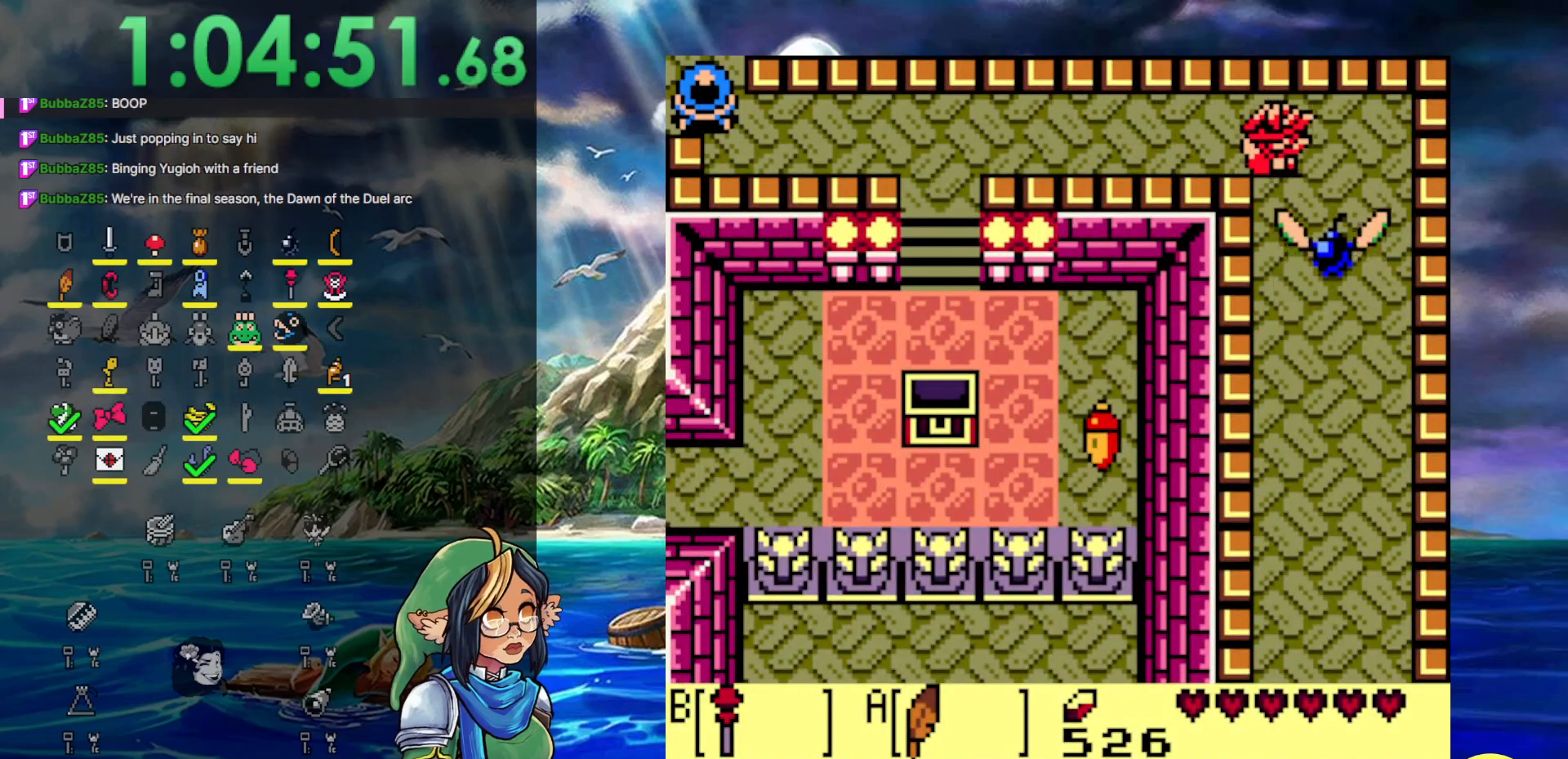
{"buttons": ["A", "DPAD_DOWN"], "events": [[33, "DPAD_DOWN", "down"], [100, "DPAD_RIGHT", "up"], [317, "A", "down"]]}
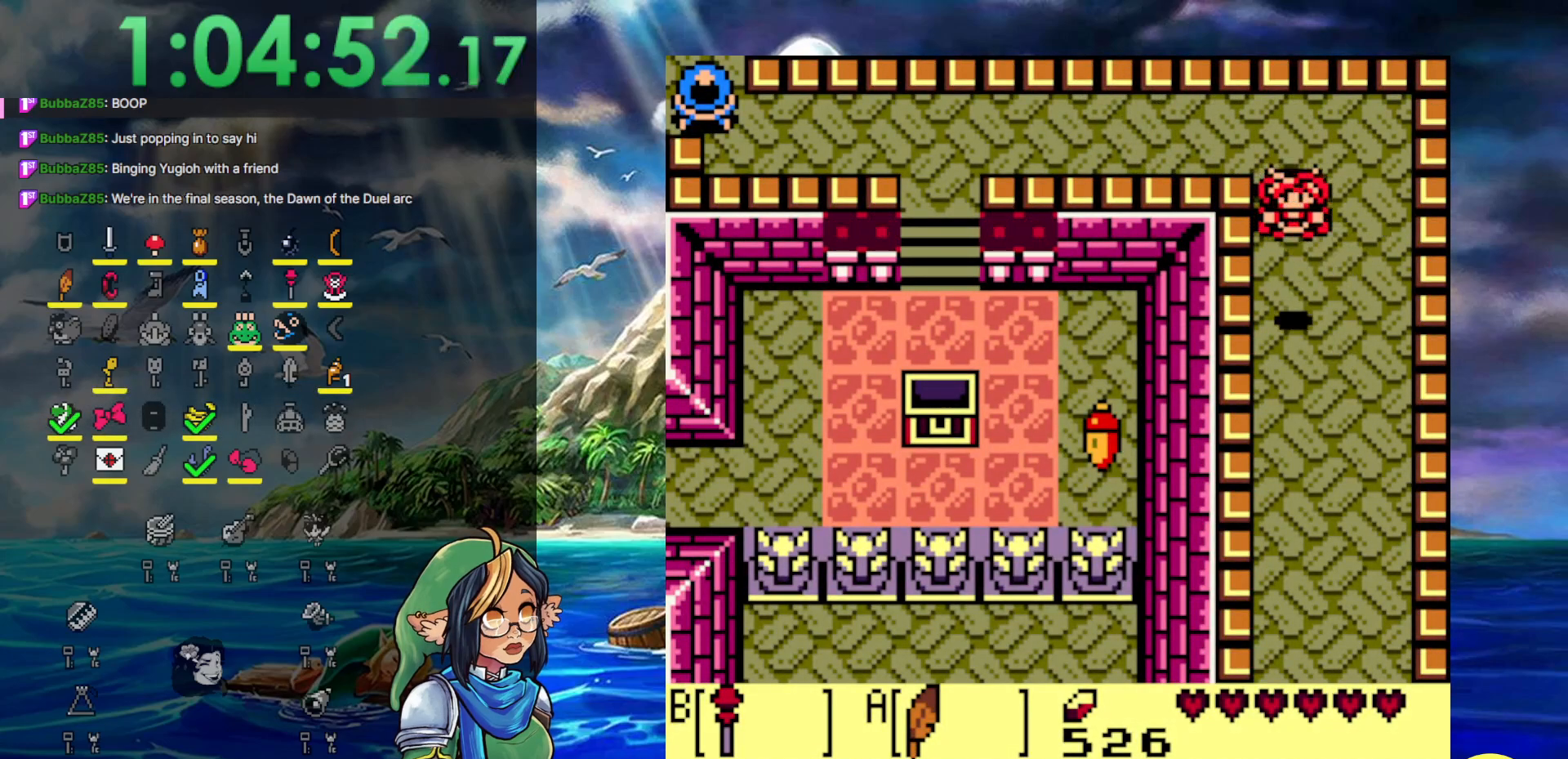
{"buttons": ["DPAD_DOWN"], "events": [[100, "DPAD_RIGHT", "down"], [117, "A", "up"], [383, "DPAD_RIGHT", "up"]]}
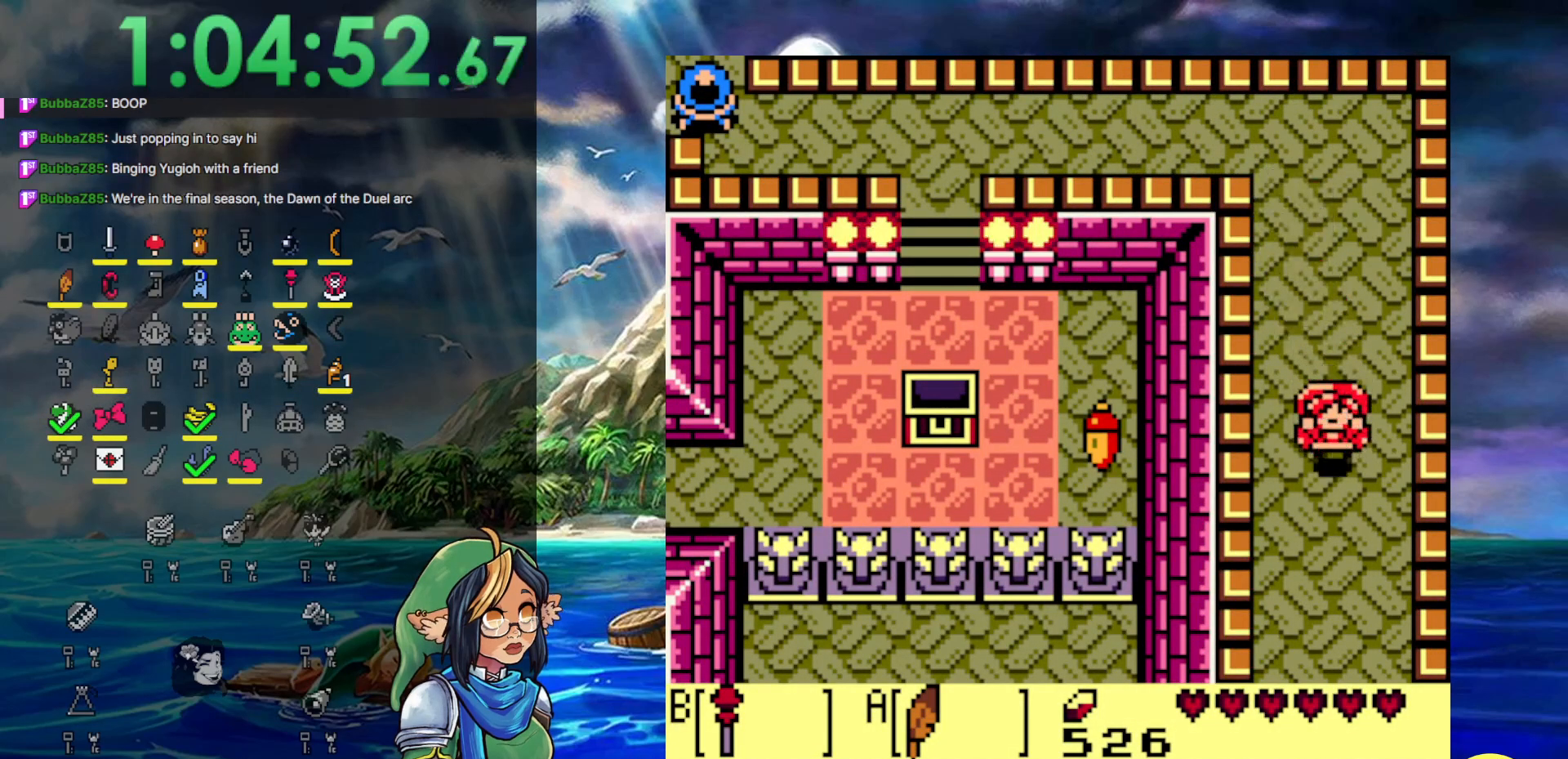
{"buttons": ["A", "DPAD_DOWN"], "events": [[33, "A", "down"]]}
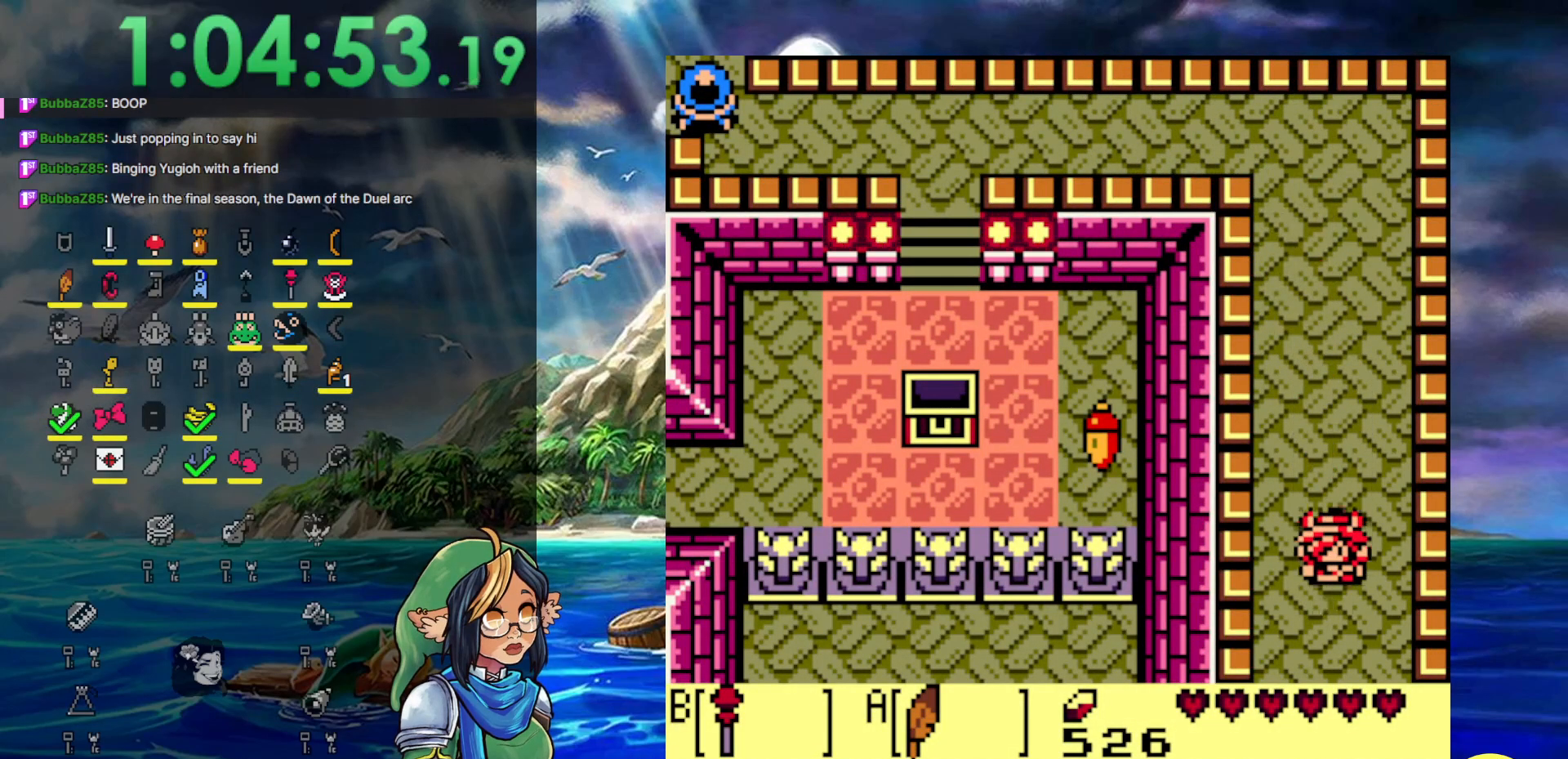
{"buttons": ["DPAD_DOWN"], "events": [[17, "A", "up"], [100, "DPAD_RIGHT", "down"], [333, "DPAD_RIGHT", "up"]]}
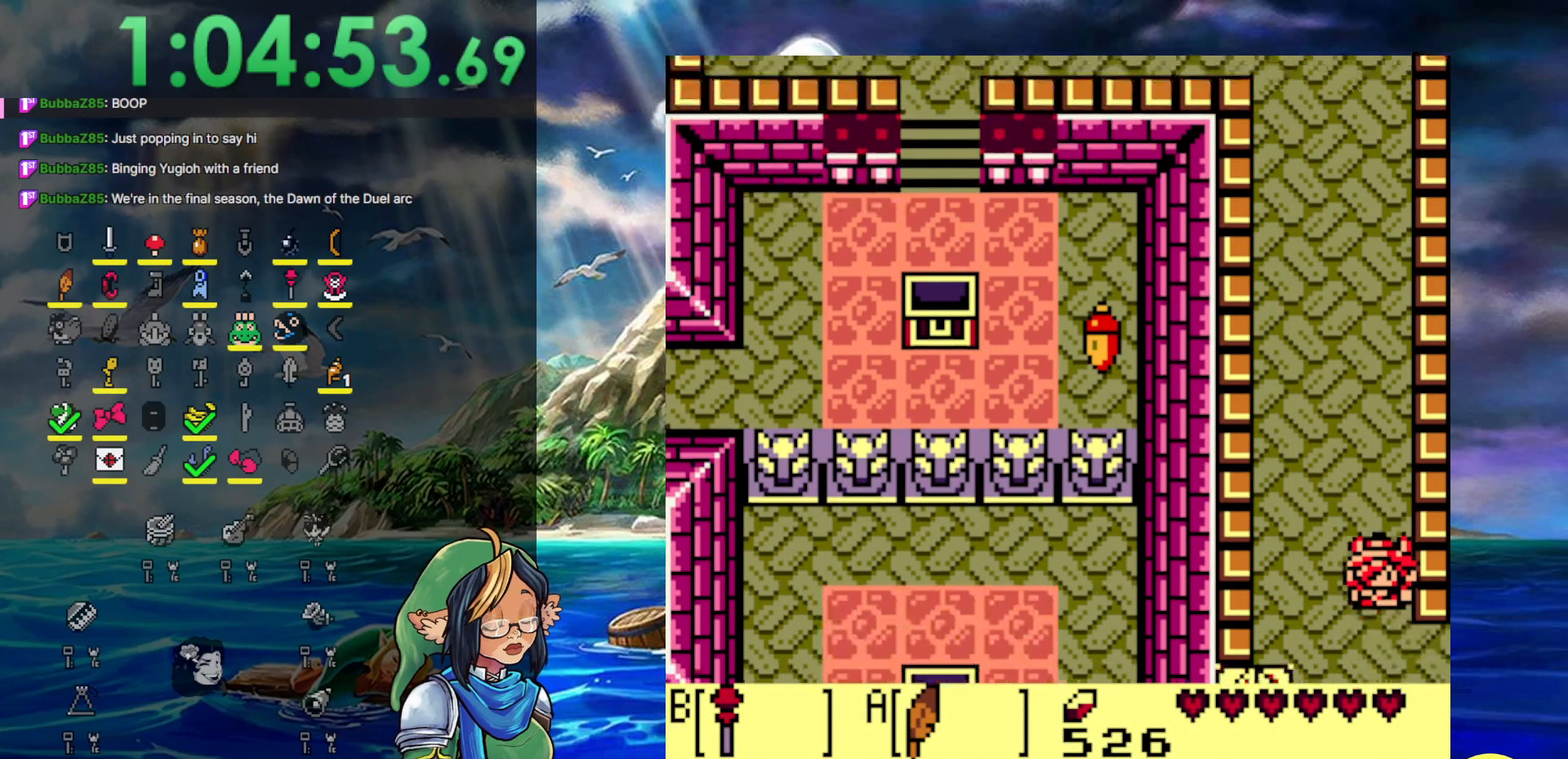
{"buttons": ["DPAD_DOWN", "DPAD_RIGHT"], "events": [[417, "DPAD_RIGHT", "down"]]}
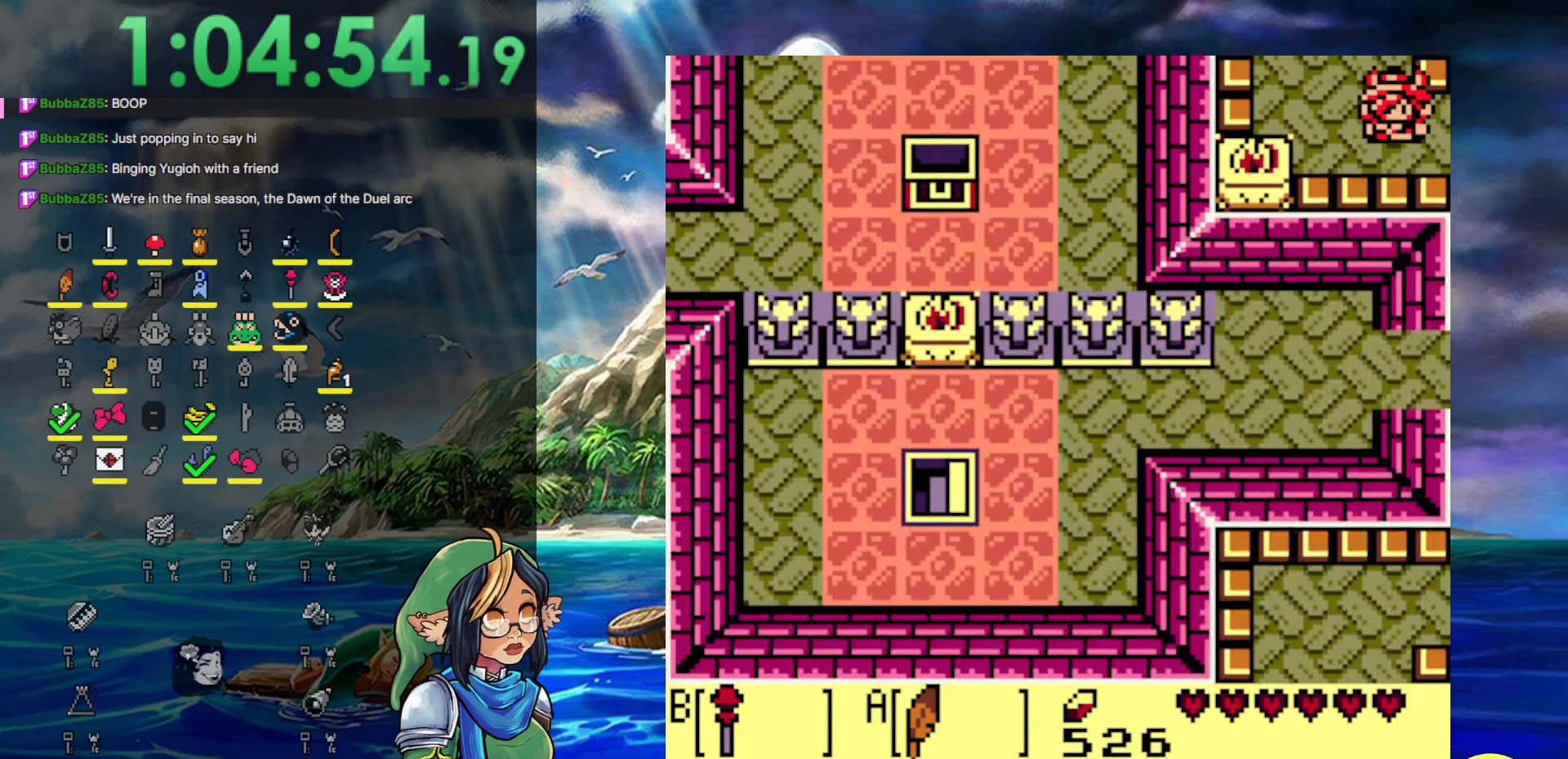
{"buttons": ["DPAD_RIGHT"], "events": [[100, "DPAD_DOWN", "up"]]}
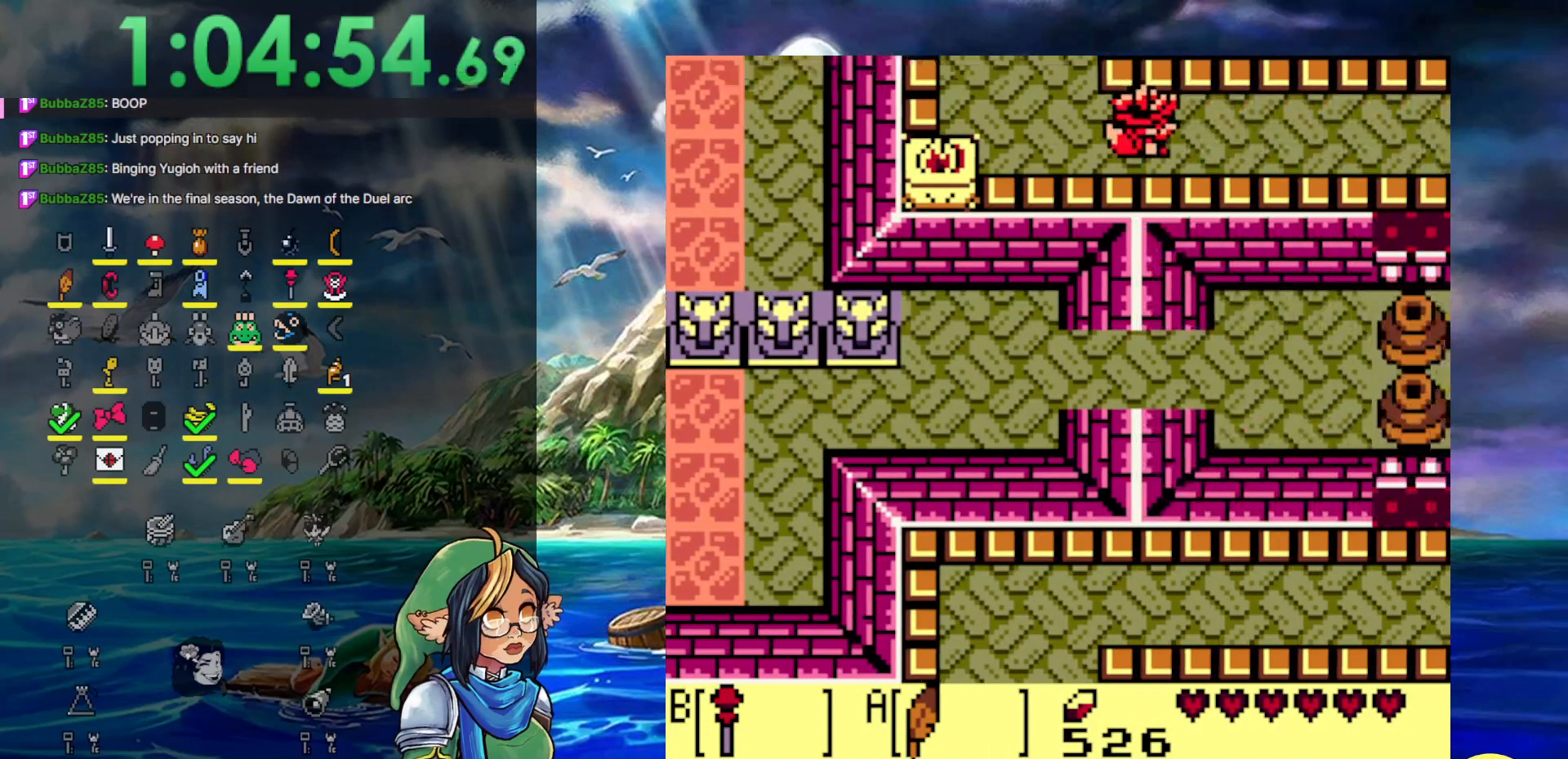
{"buttons": ["DPAD_RIGHT"], "events": []}
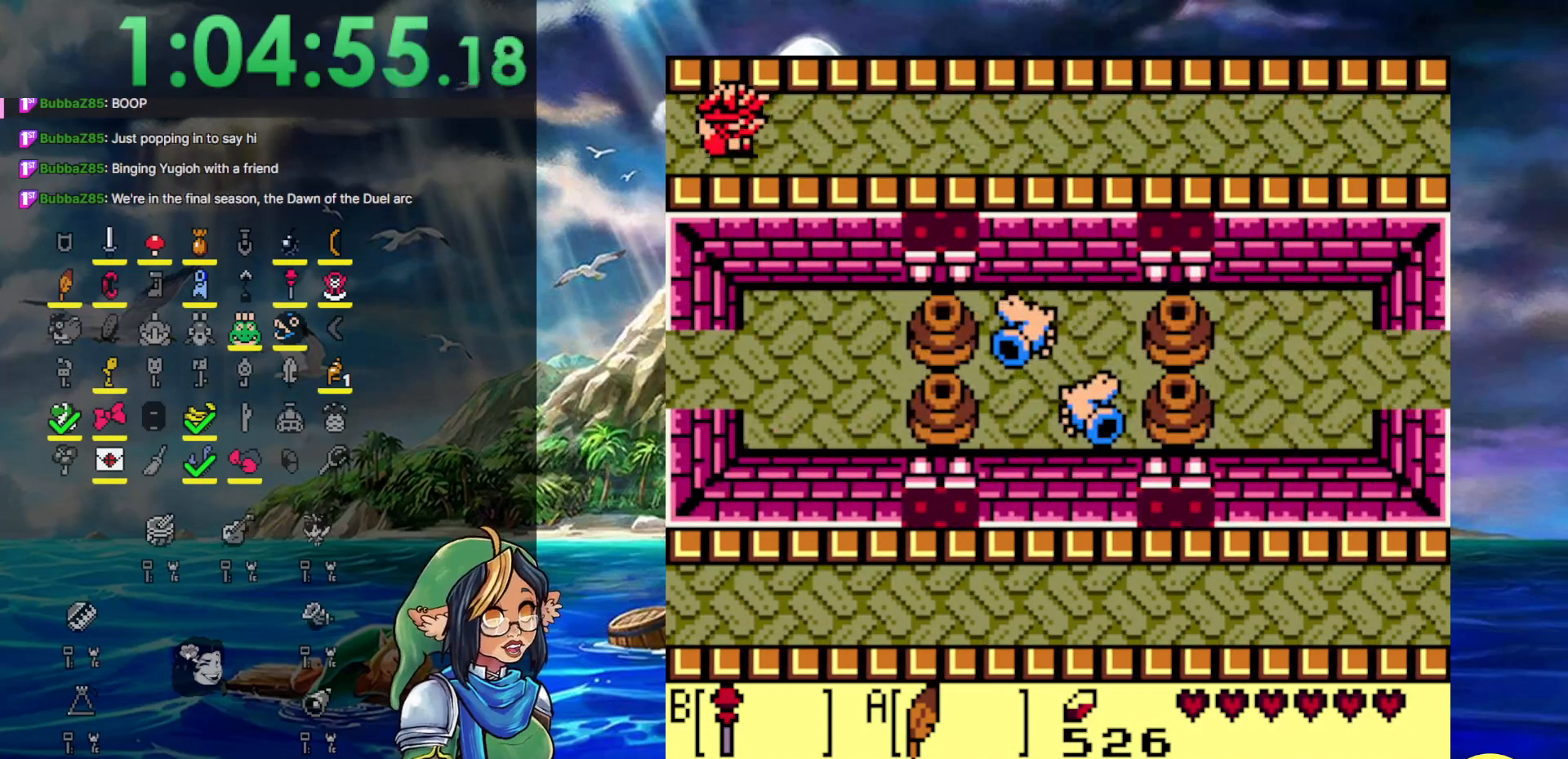
{"buttons": ["DPAD_RIGHT"], "events": [[100, "A", "down"], [433, "A", "up"]]}
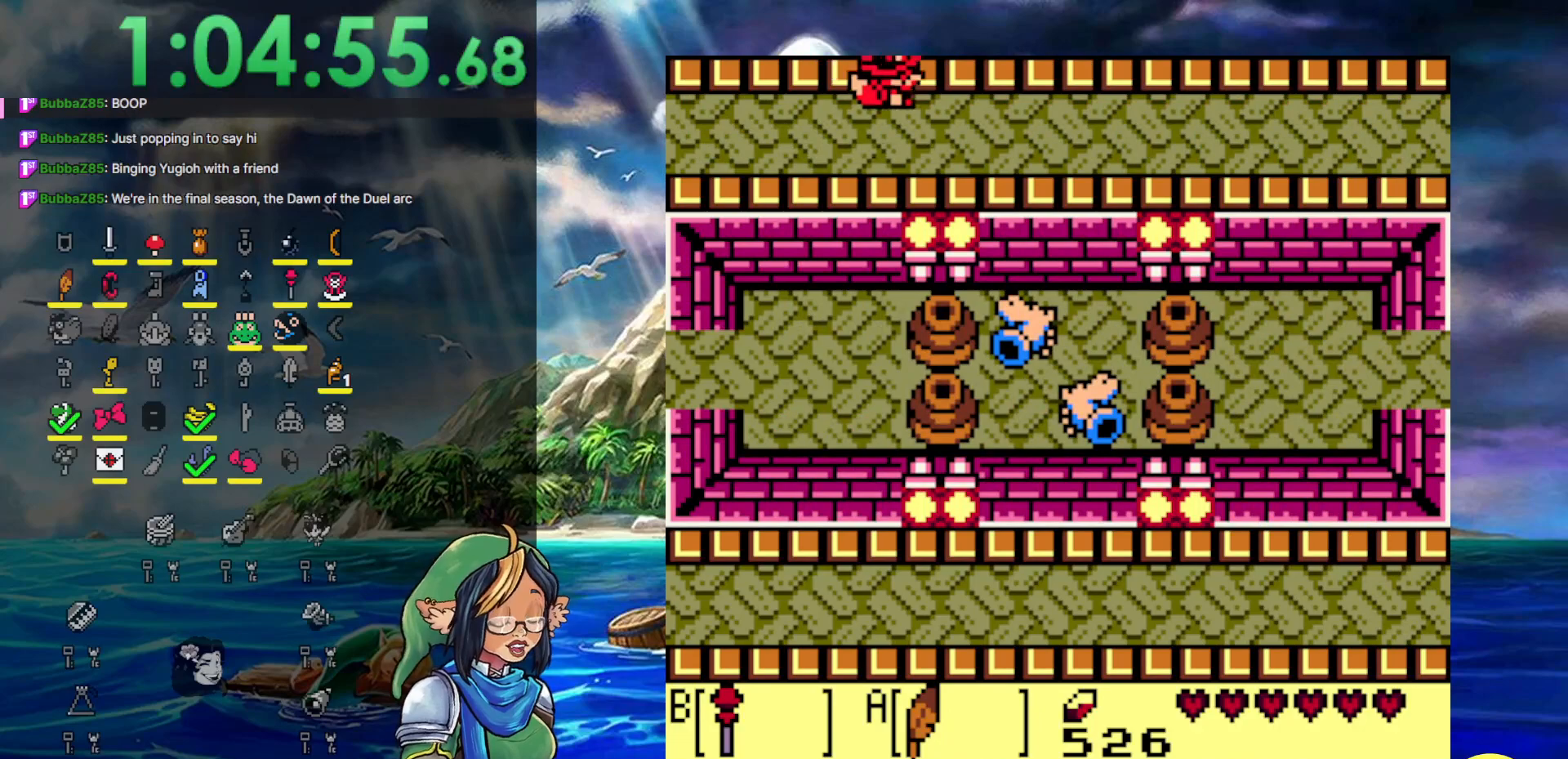
{"buttons": ["A", "DPAD_RIGHT"], "events": [[183, "A", "down"]]}